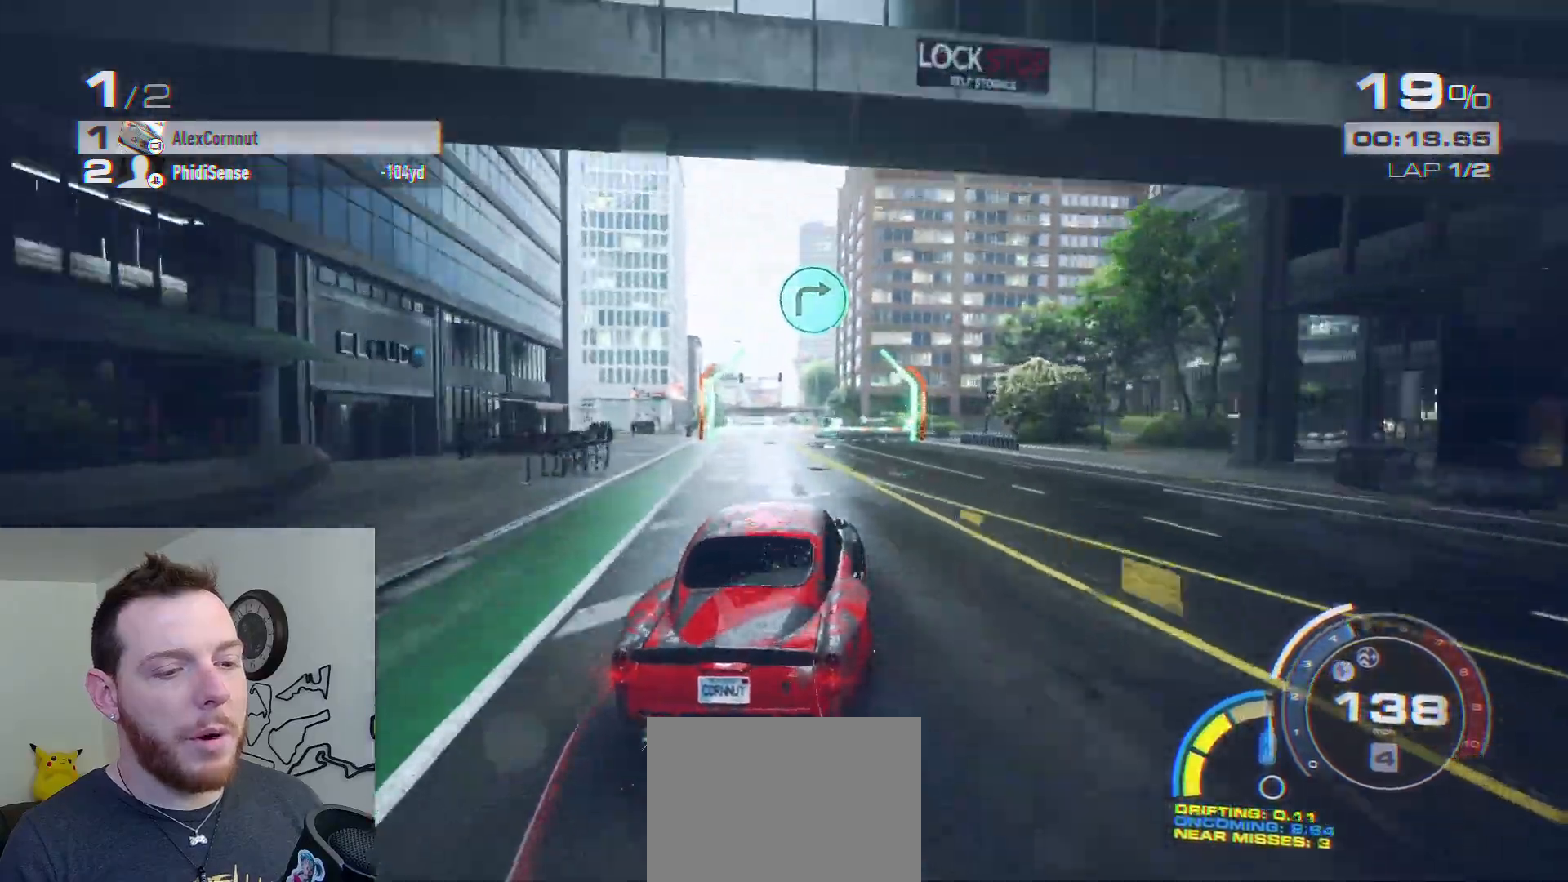
Gameplay with a controller (Xbox layout); each line is a JSON object with the inputs held at the frame after it. "events" lists button and stick changes between this image and that frame as [ms after this image, input, new state], when the widget could be followed in between.
{"buttons": [], "left_stick": "right", "right_stick": "center", "events": [[133, "left_stick", "right"]]}
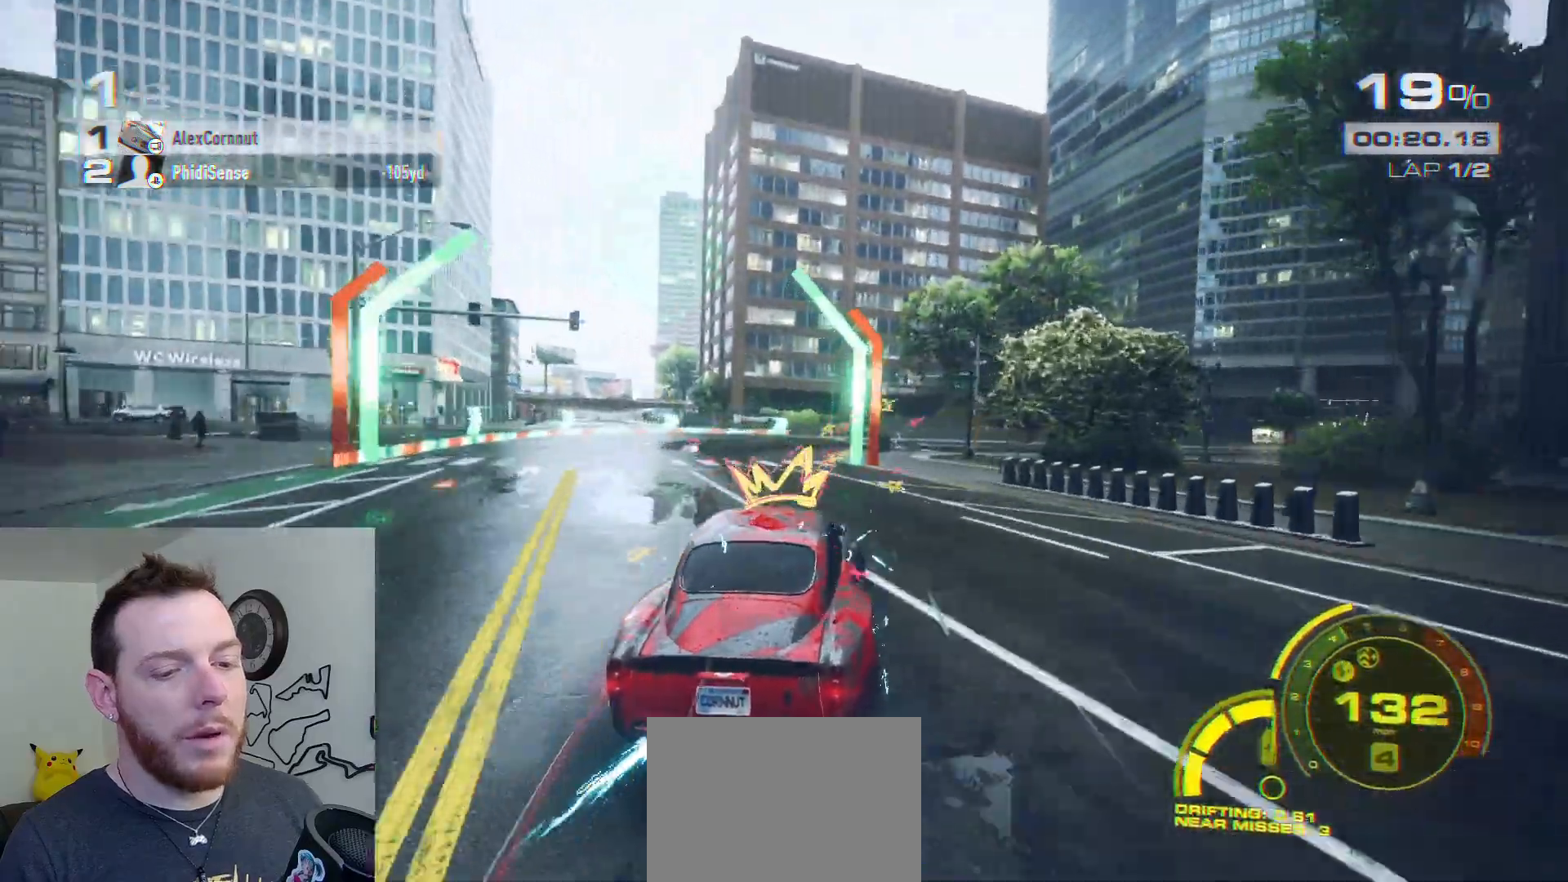
{"buttons": [], "left_stick": "center", "right_stick": "center", "events": [[83, "L2", "down"], [150, "A", "down"], [183, "L2", "up"], [267, "A", "up"], [383, "left_stick", "center"]]}
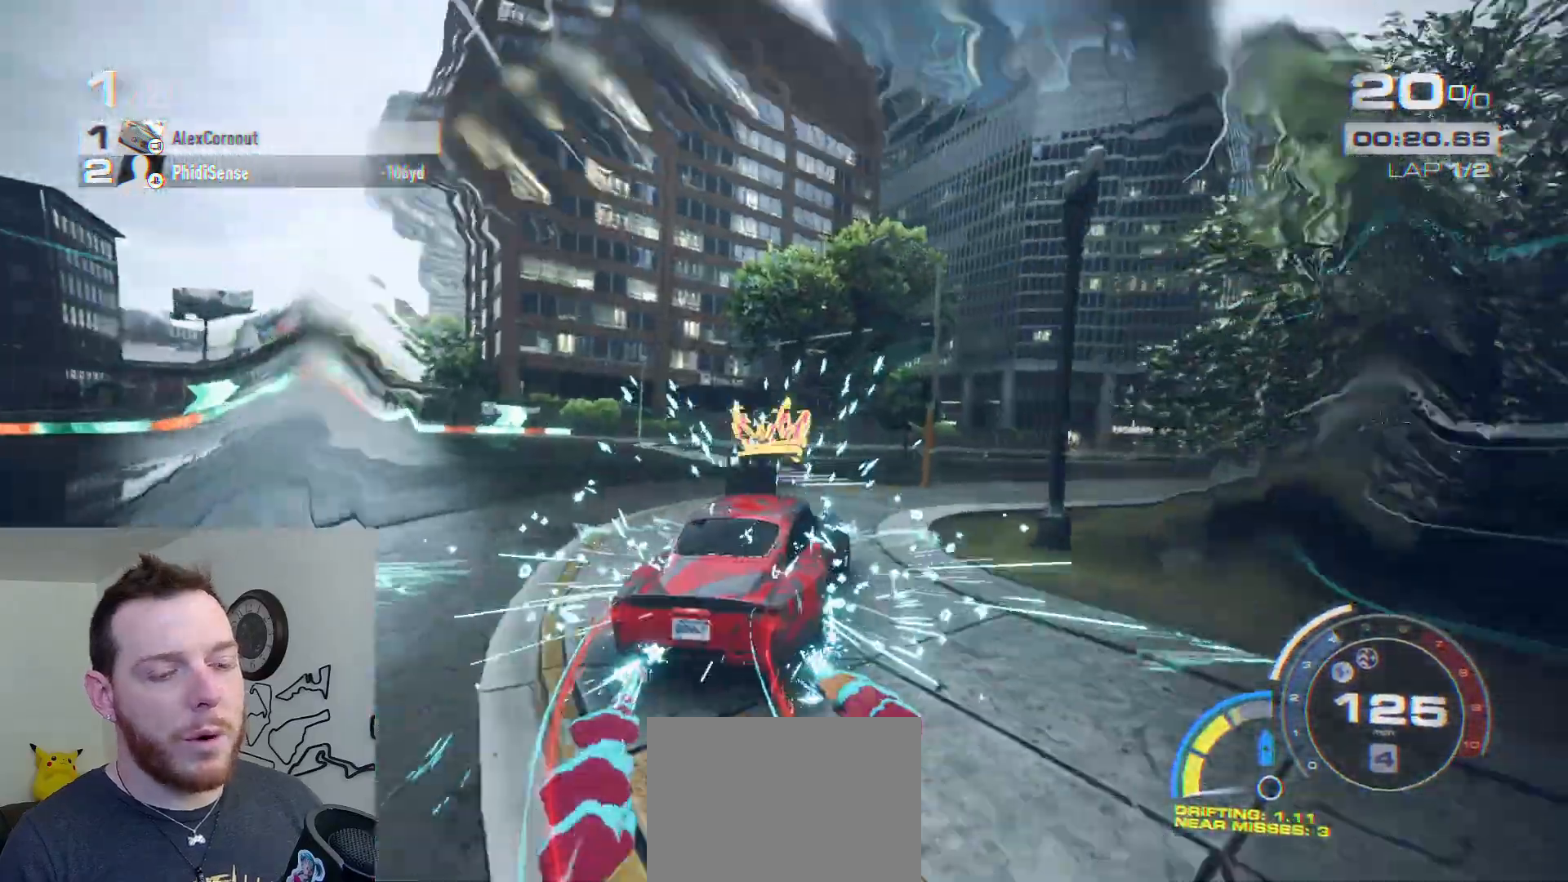
{"buttons": [], "left_stick": "right", "right_stick": "center", "events": [[50, "left_stick", "right"], [100, "left_stick", "center"], [167, "left_stick", "right"], [317, "left_stick", "center"], [433, "left_stick", "right"]]}
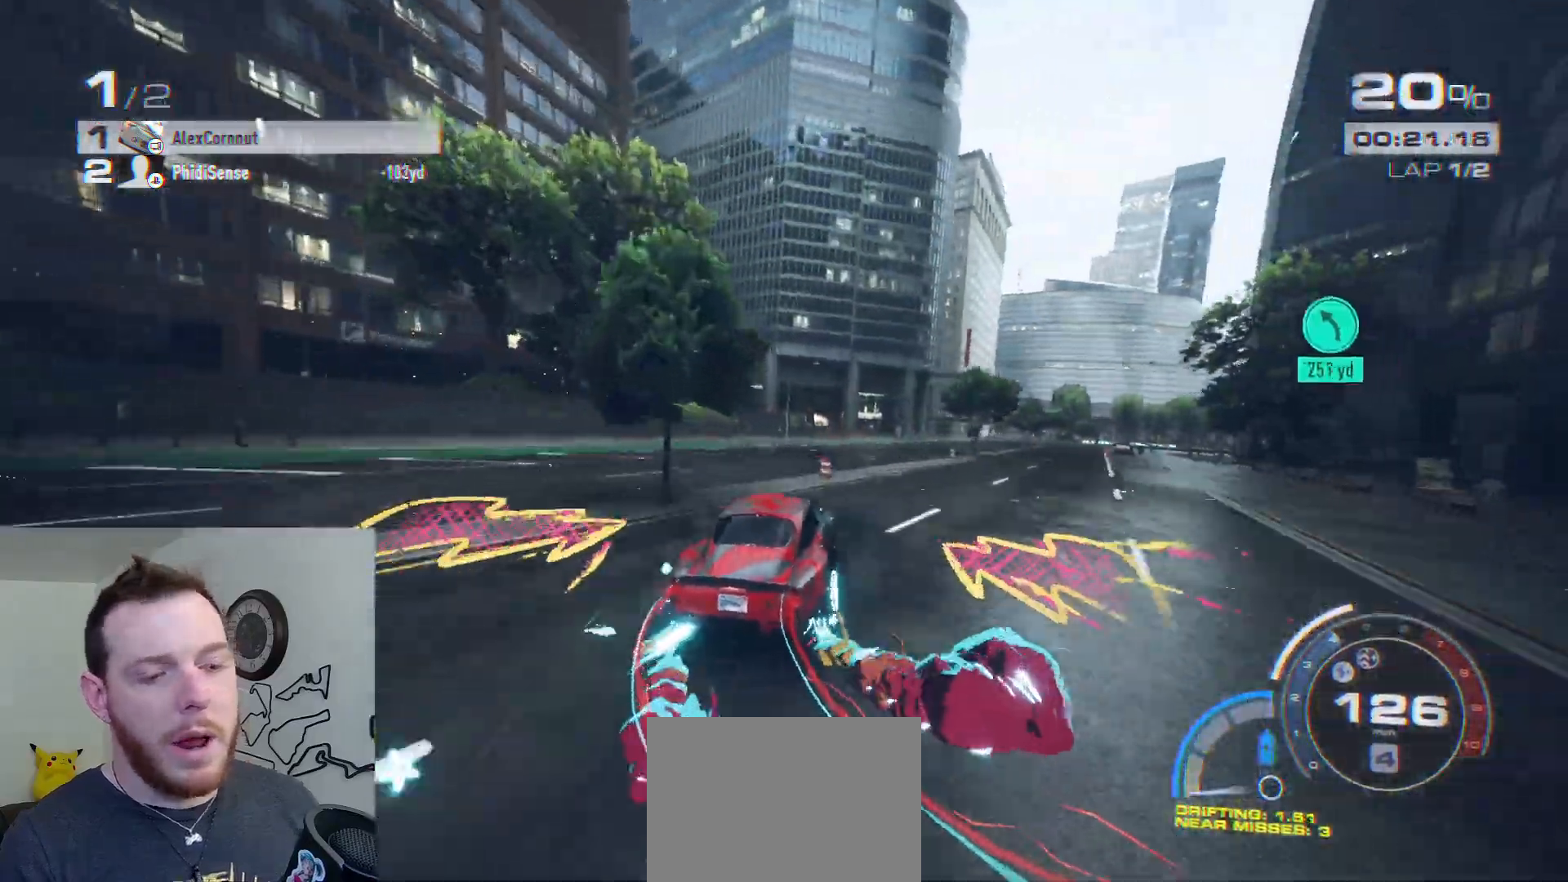
{"buttons": ["A", "R2"], "left_stick": "right", "right_stick": "center", "events": [[33, "R2", "down"], [67, "left_stick", "center"], [133, "left_stick", "right"], [267, "A", "down"], [317, "left_stick", "center"], [367, "left_stick", "right"]]}
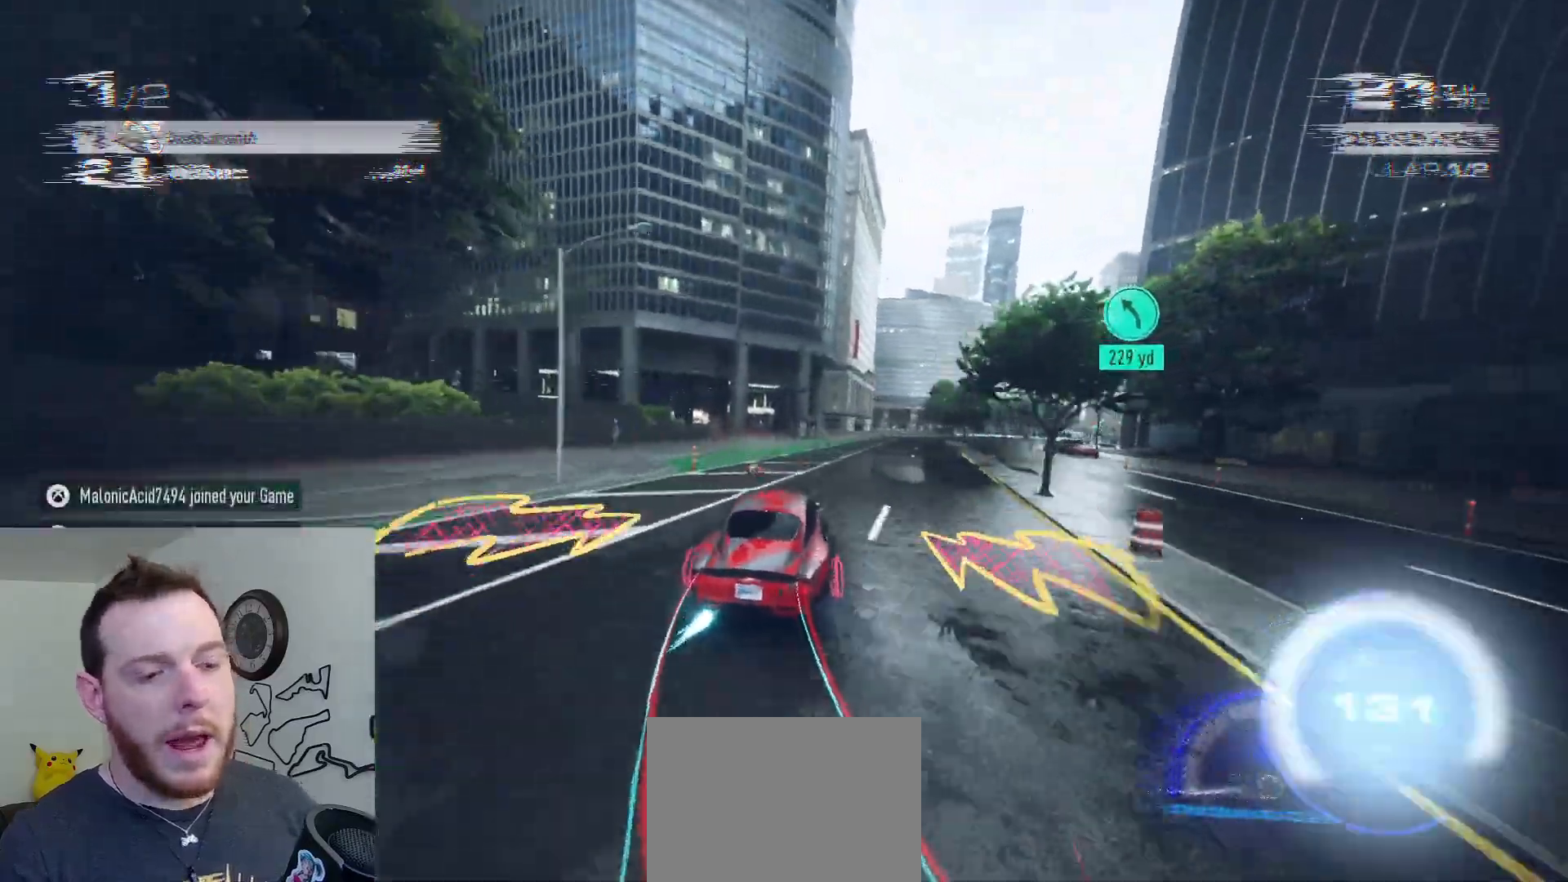
{"buttons": ["A", "R2"], "left_stick": "right", "right_stick": "center", "events": [[33, "left_stick", "center"], [167, "left_stick", "right"], [317, "left_stick", "center"], [400, "left_stick", "right"]]}
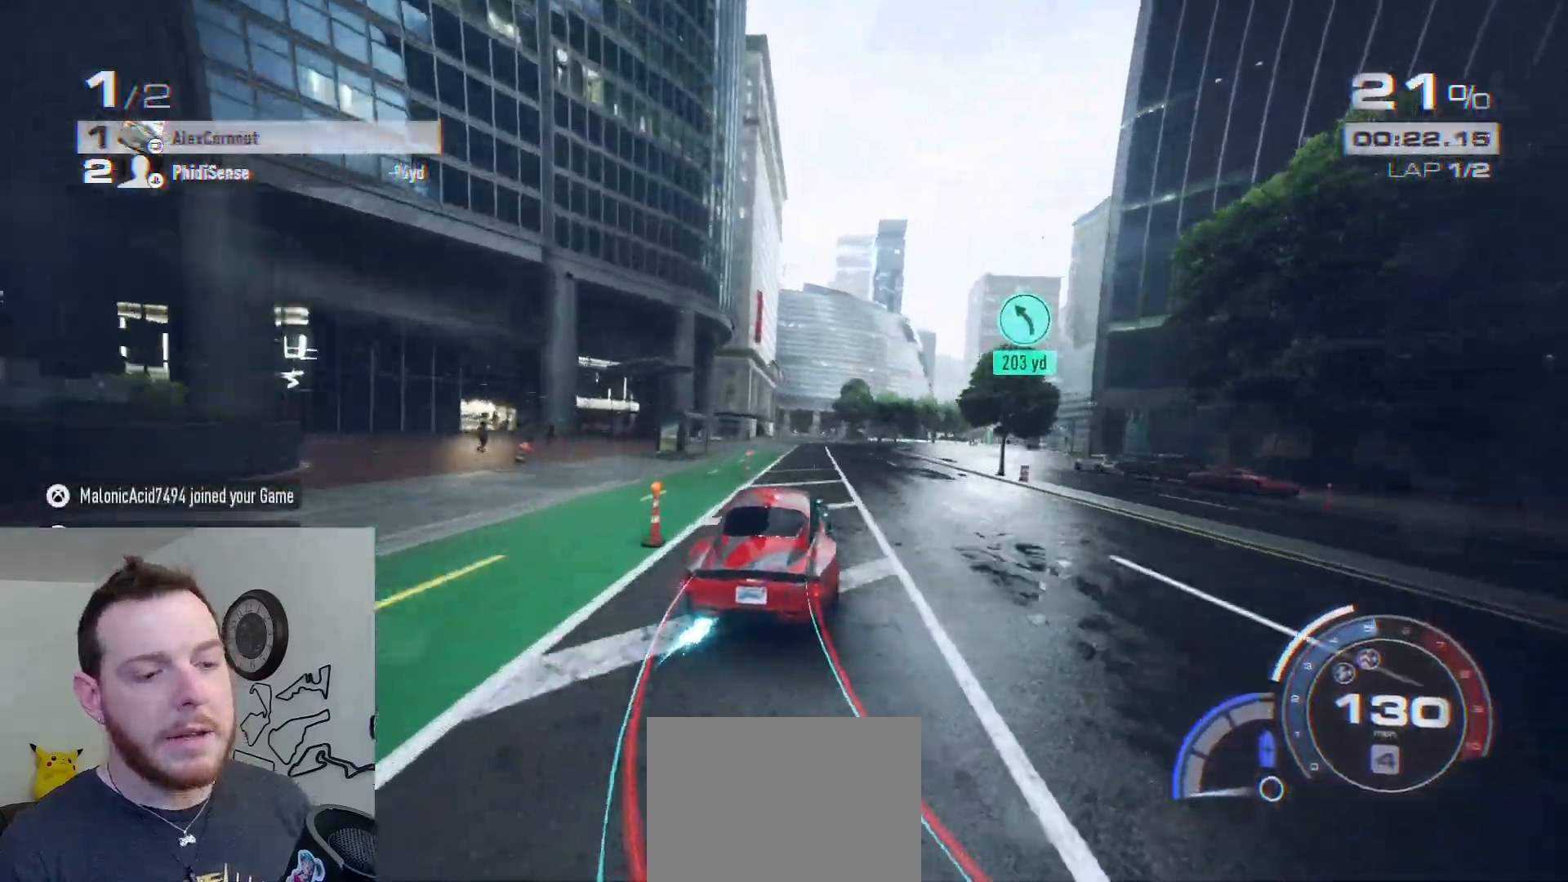
{"buttons": ["A", "R2"], "left_stick": "right", "right_stick": "center", "events": [[67, "left_stick", "center"], [183, "left_stick", "right"], [350, "left_stick", "center"], [417, "left_stick", "right"]]}
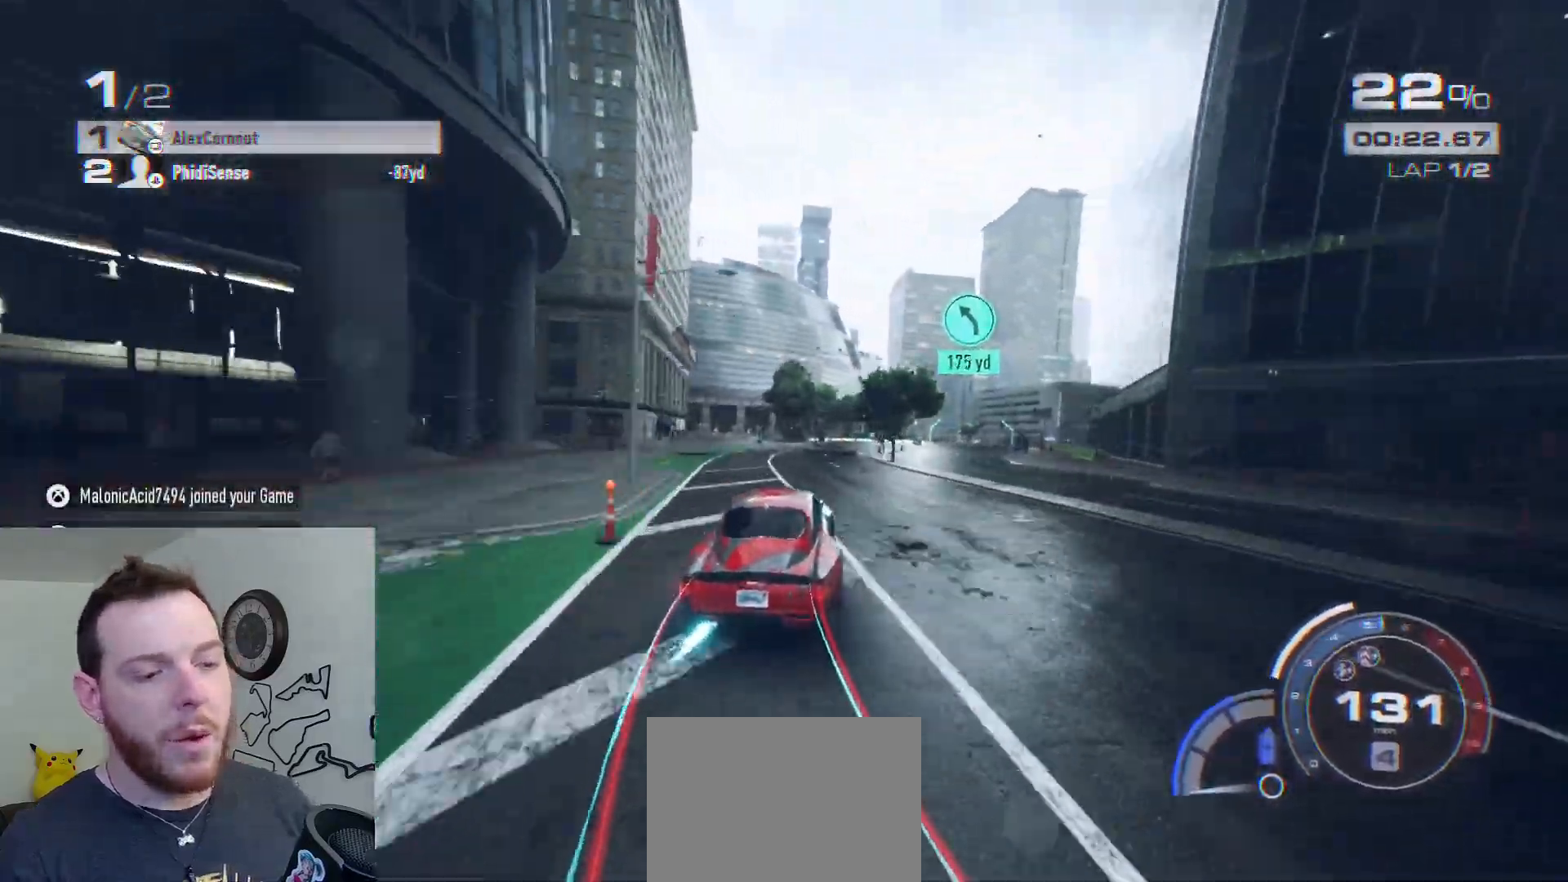
{"buttons": ["A", "R2"], "left_stick": "center", "right_stick": "center", "events": [[83, "left_stick", "center"], [167, "left_stick", "right"], [283, "left_stick", "center"], [400, "left_stick", "right"], [483, "left_stick", "center"]]}
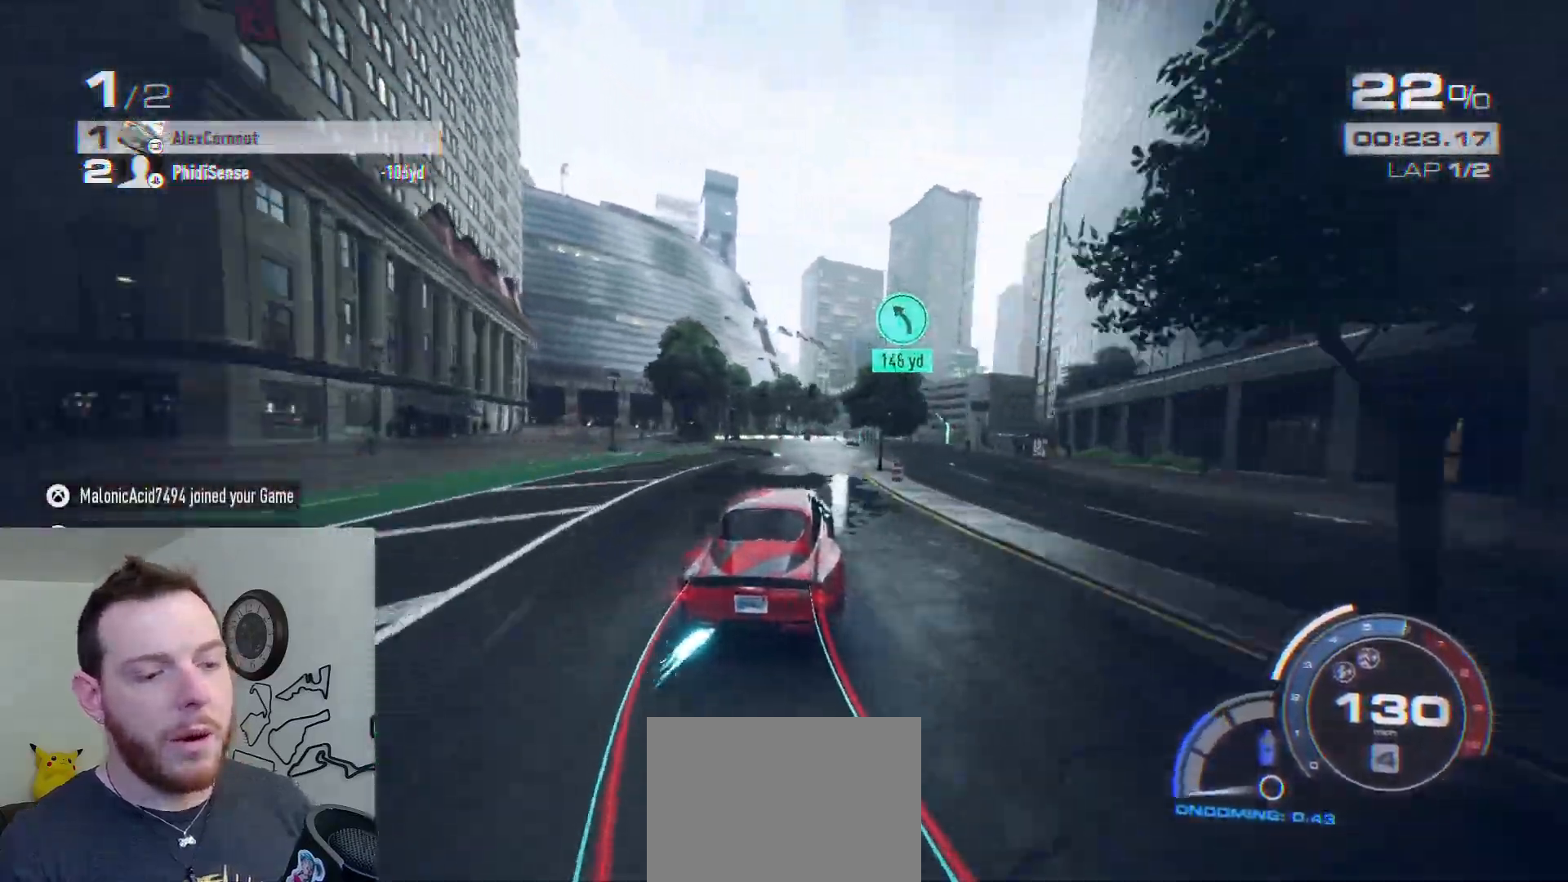
{"buttons": ["A", "R2"], "left_stick": "right", "right_stick": "center", "events": [[67, "left_stick", "right"], [233, "left_stick", "left"], [500, "left_stick", "right"]]}
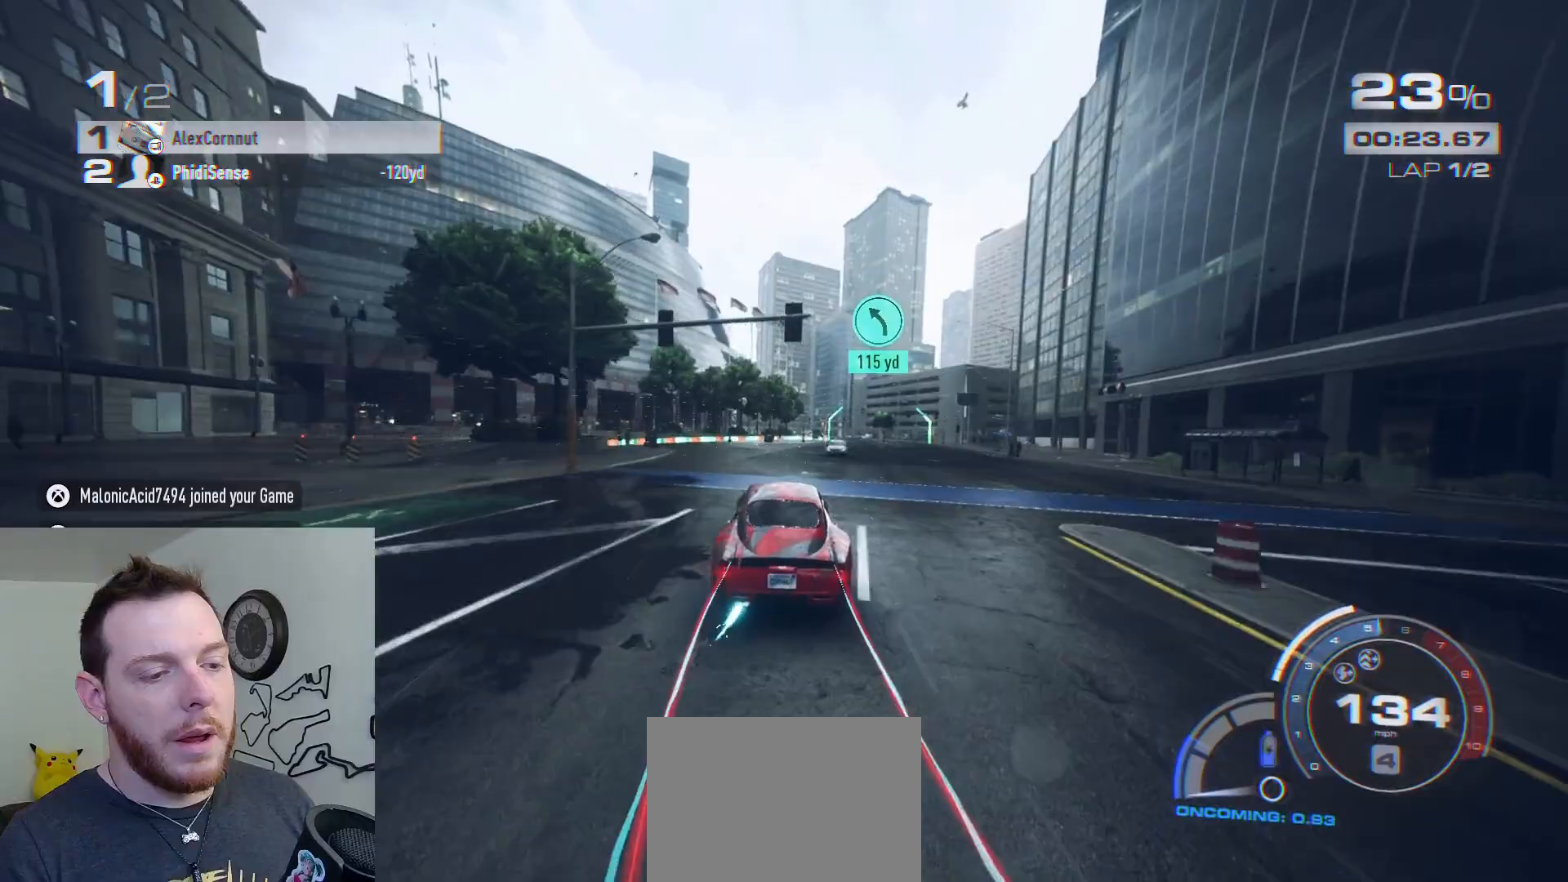
{"buttons": ["A", "R2"], "left_stick": "right", "right_stick": "center", "events": [[283, "left_stick", "center"], [350, "left_stick", "right"]]}
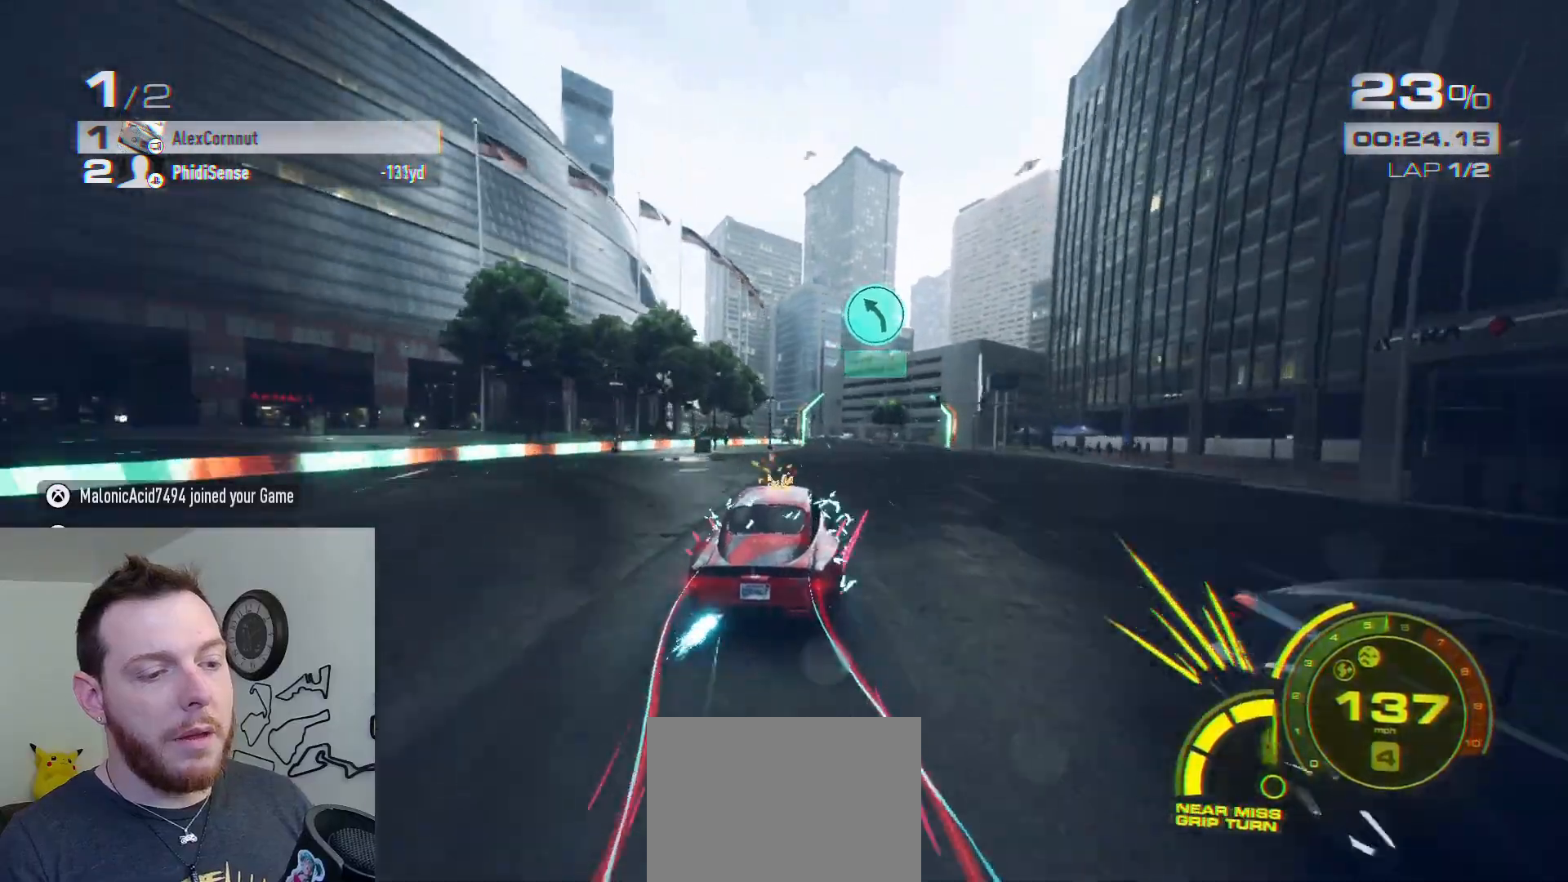
{"buttons": ["A", "R2"], "left_stick": "center", "right_stick": "center", "events": [[17, "left_stick", "center"], [183, "left_stick", "right"], [333, "left_stick", "center"]]}
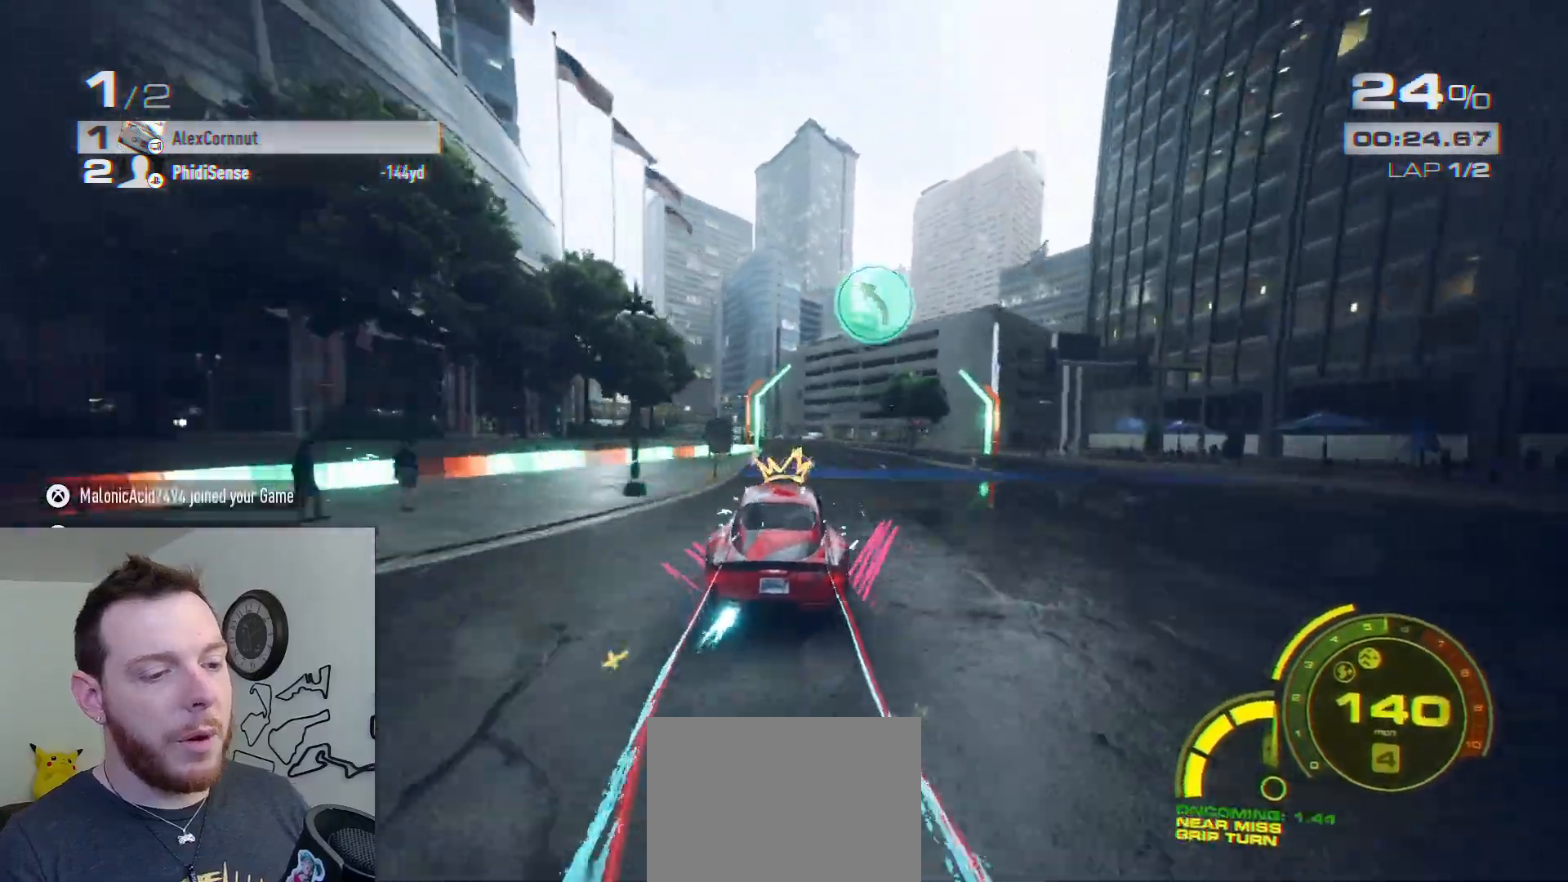
{"buttons": ["A", "R2"], "left_stick": "left", "right_stick": "center", "events": [[83, "left_stick", "left"], [150, "A", "up"], [333, "A", "down"]]}
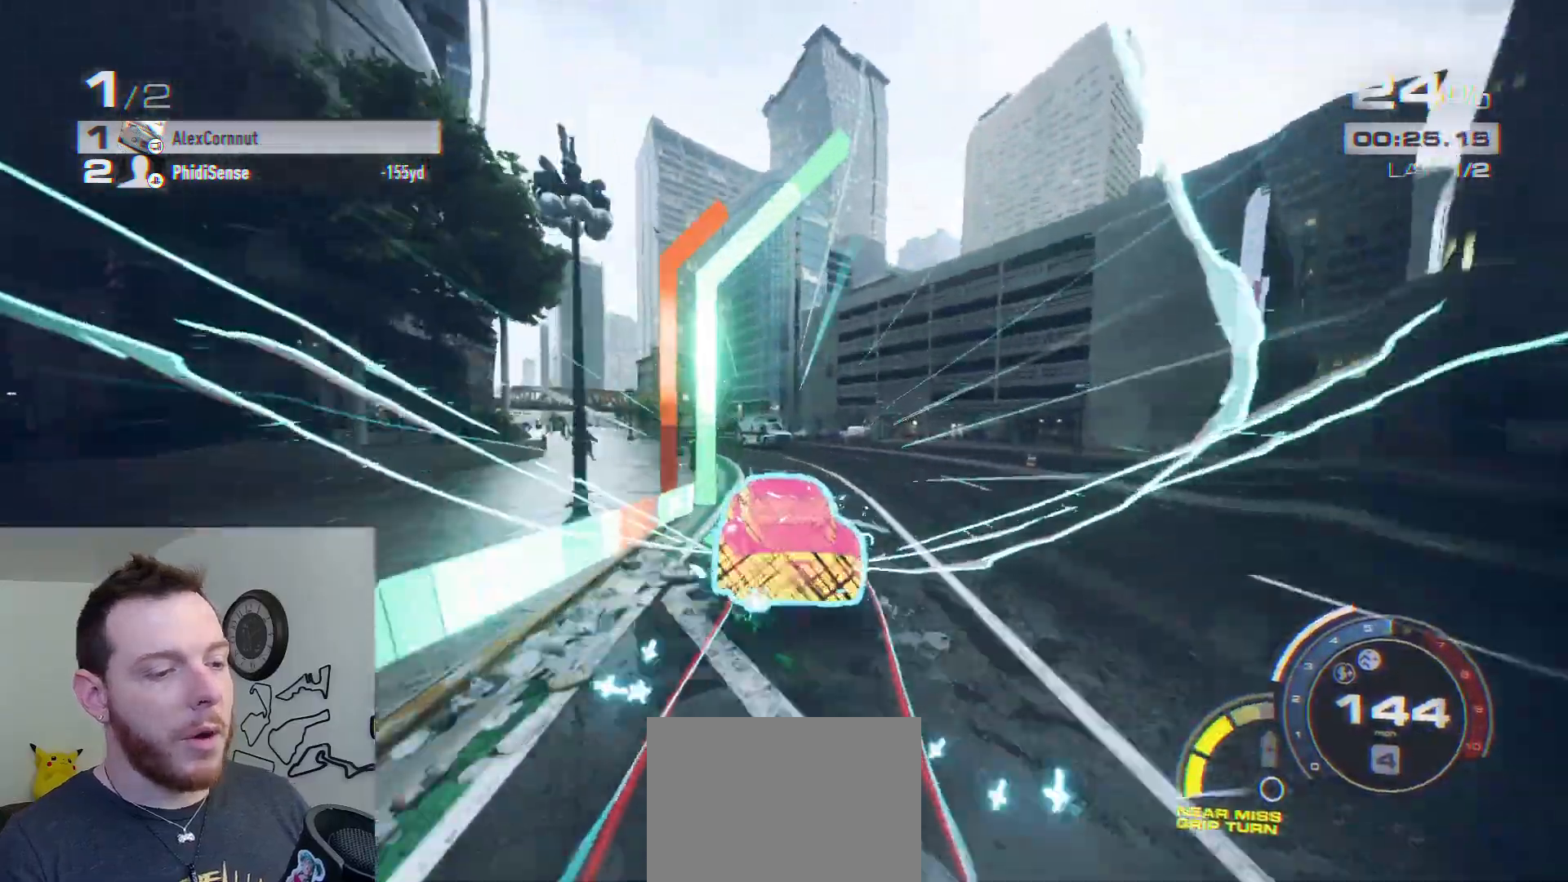
{"buttons": ["A", "R2"], "left_stick": "center", "right_stick": "center", "events": [[100, "left_stick", "center"], [317, "left_stick", "left"], [483, "left_stick", "center"]]}
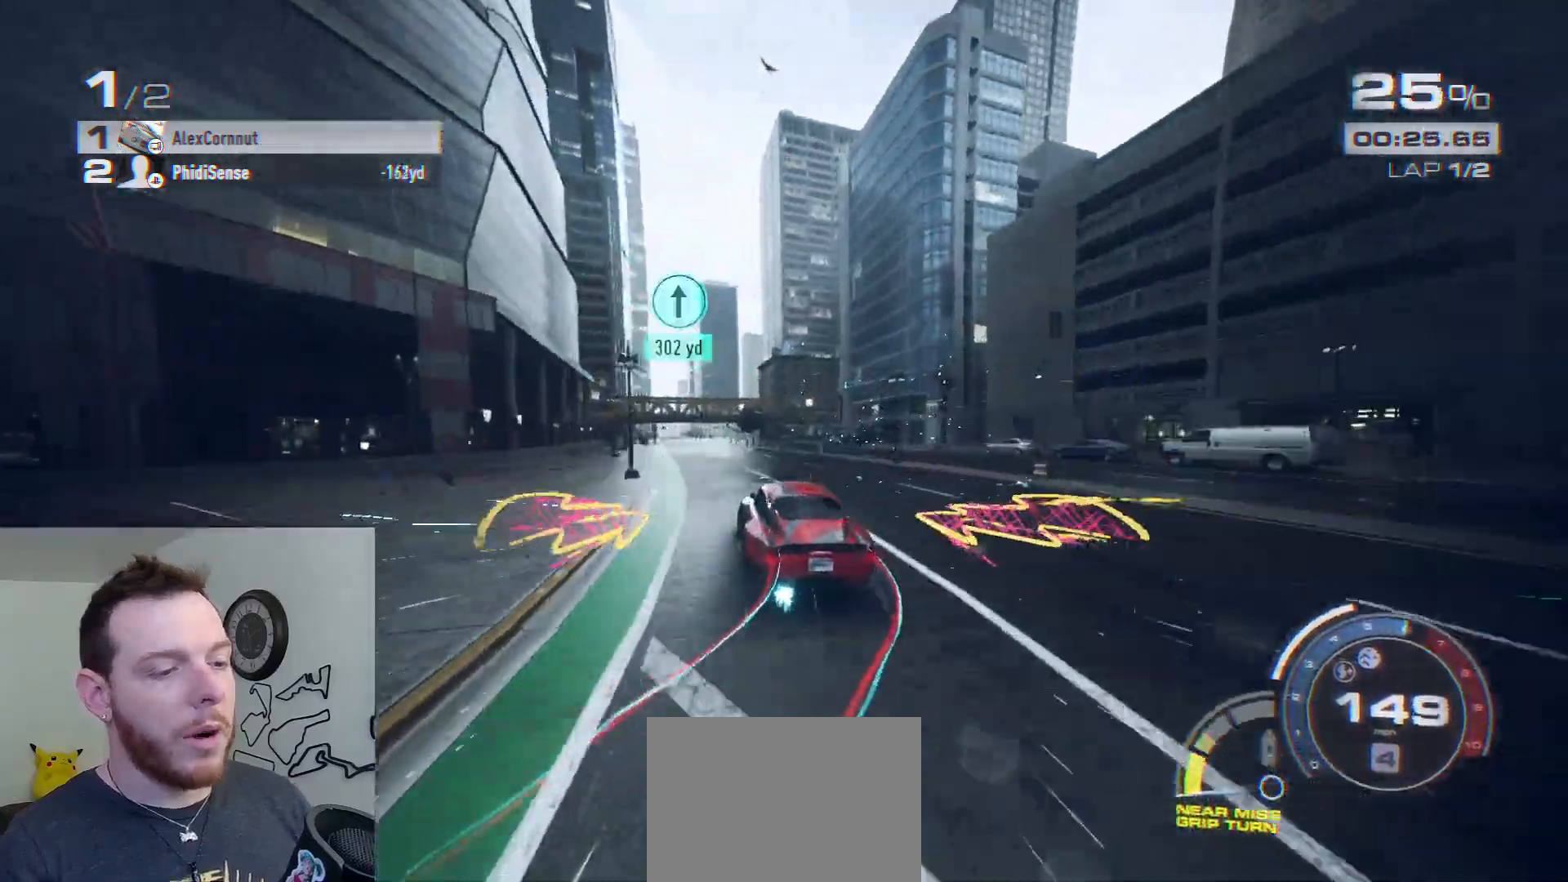
{"buttons": ["A", "R2"], "left_stick": "left", "right_stick": "center", "events": [[150, "left_stick", "left"], [350, "left_stick", "center"], [483, "left_stick", "left"]]}
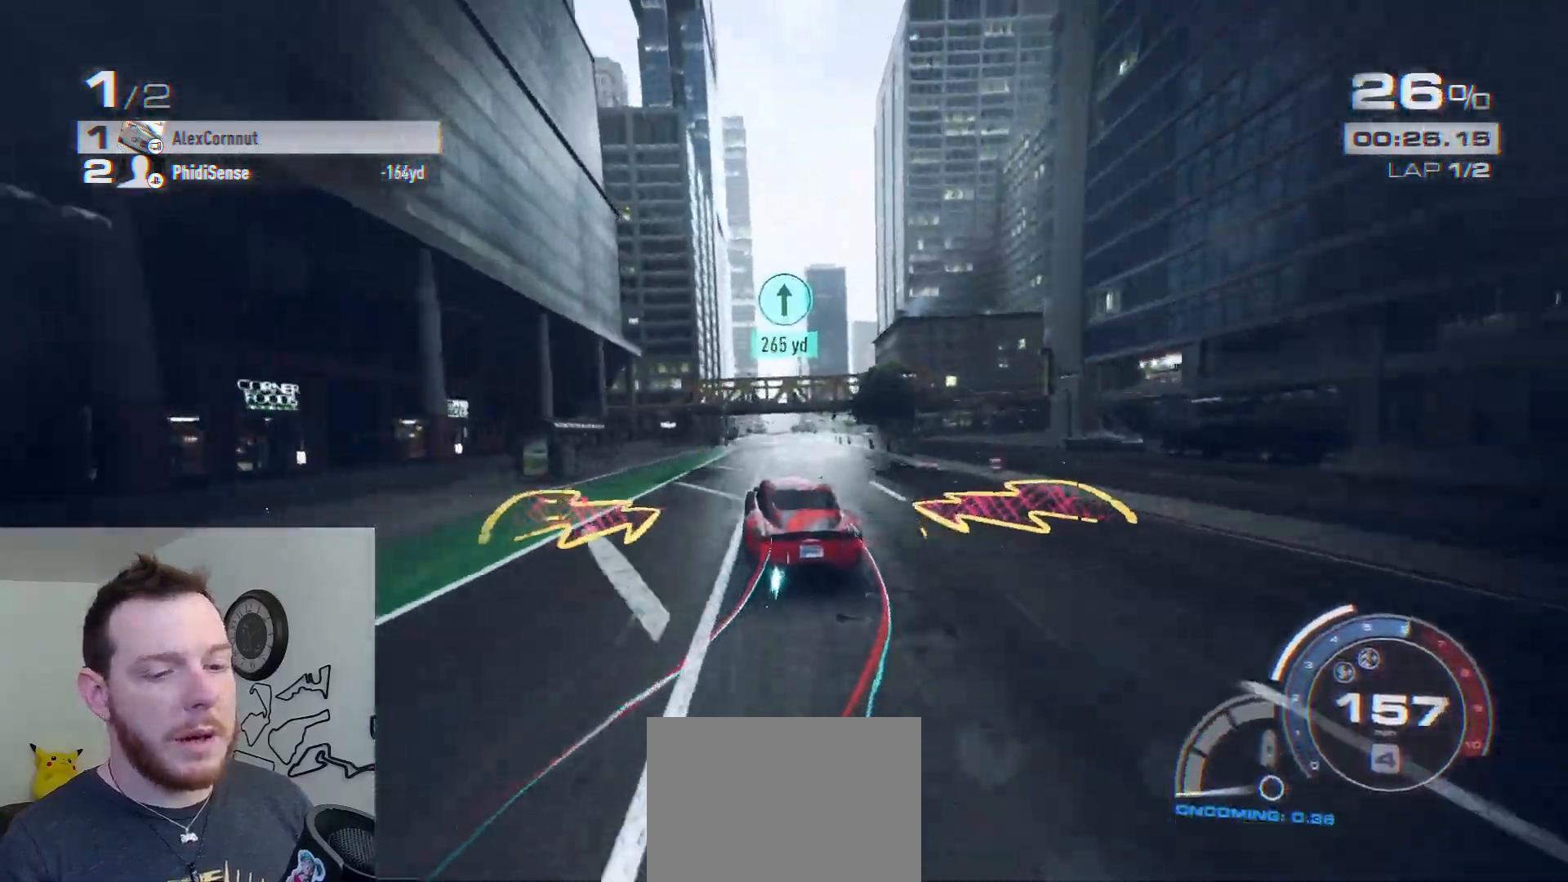
{"buttons": ["A", "R2"], "left_stick": "center", "right_stick": "center", "events": [[150, "left_stick", "center"], [267, "left_stick", "right"], [433, "left_stick", "center"]]}
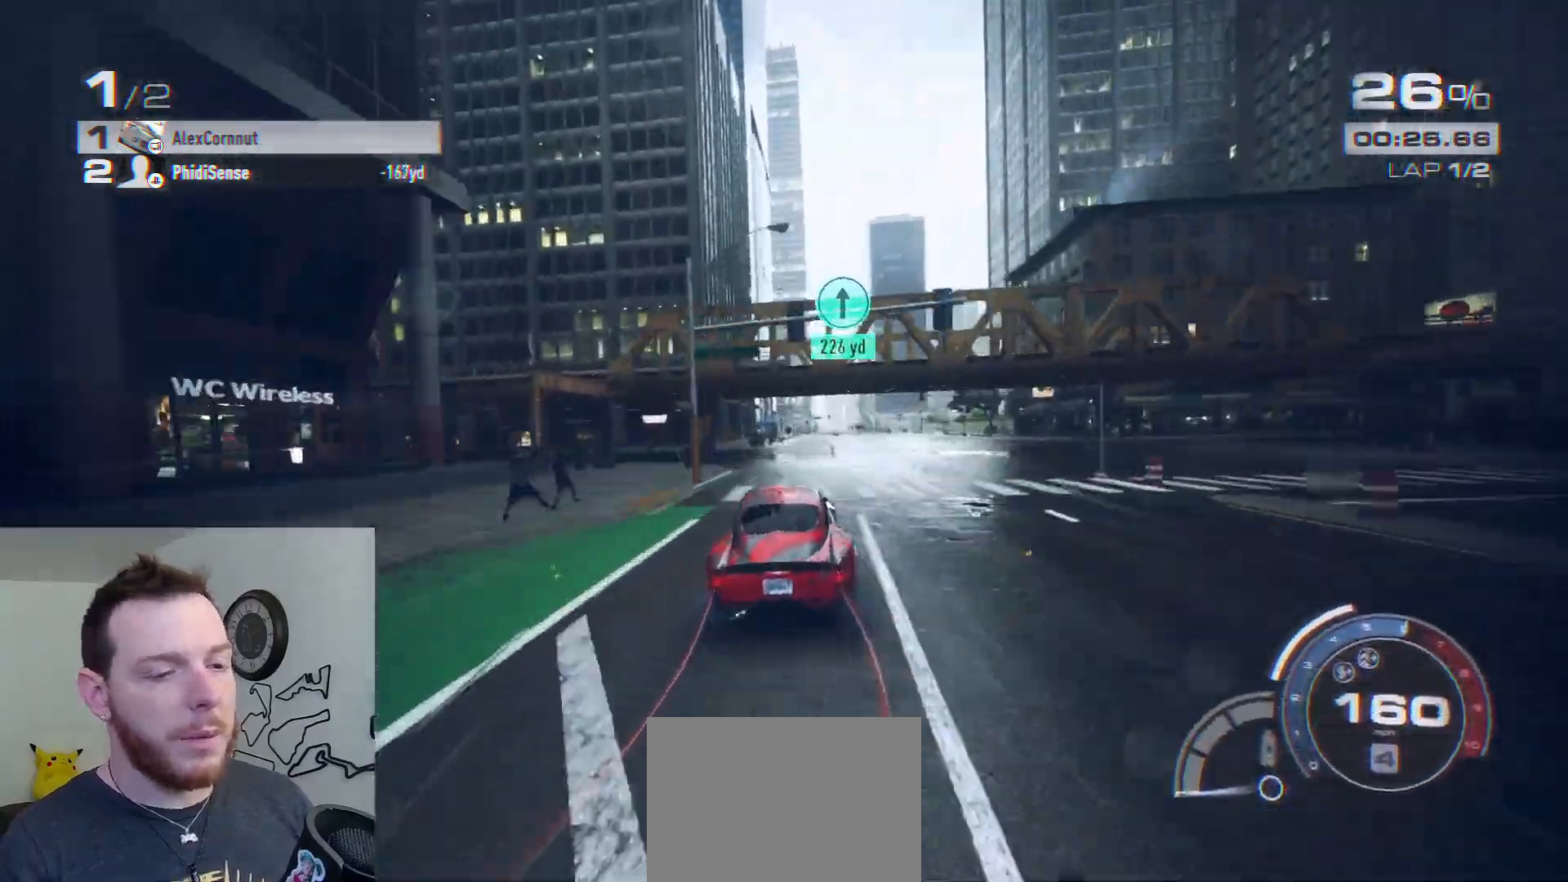
{"buttons": ["A", "R2"], "left_stick": "center", "right_stick": "center", "events": [[50, "left_stick", "right"], [233, "left_stick", "center"]]}
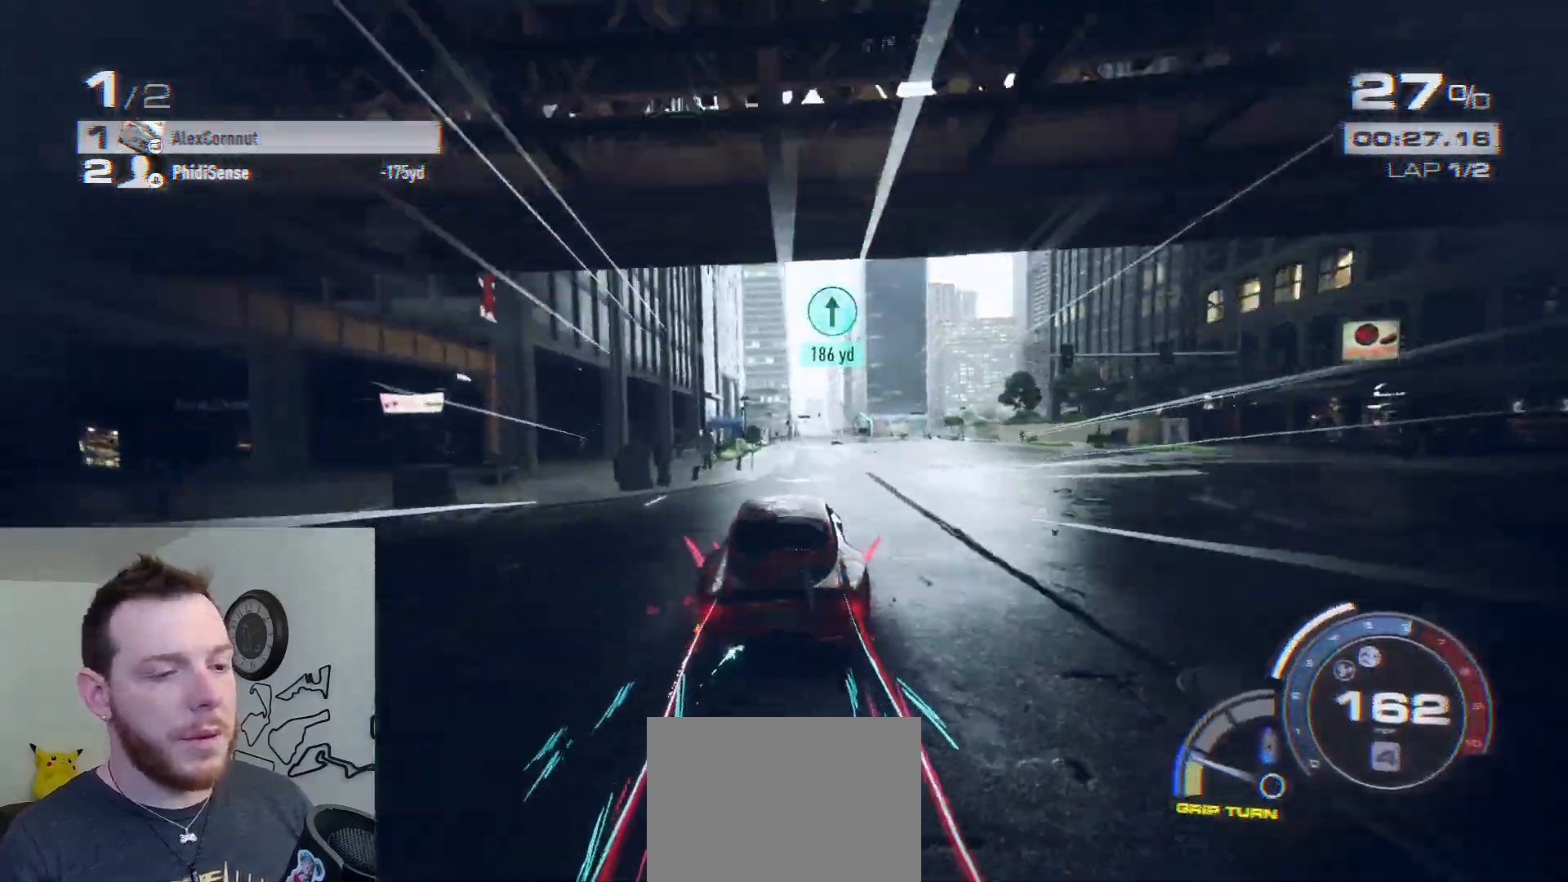
{"buttons": ["A", "R2"], "left_stick": "center", "right_stick": "center", "events": [[33, "left_stick", "right"], [183, "left_stick", "center"]]}
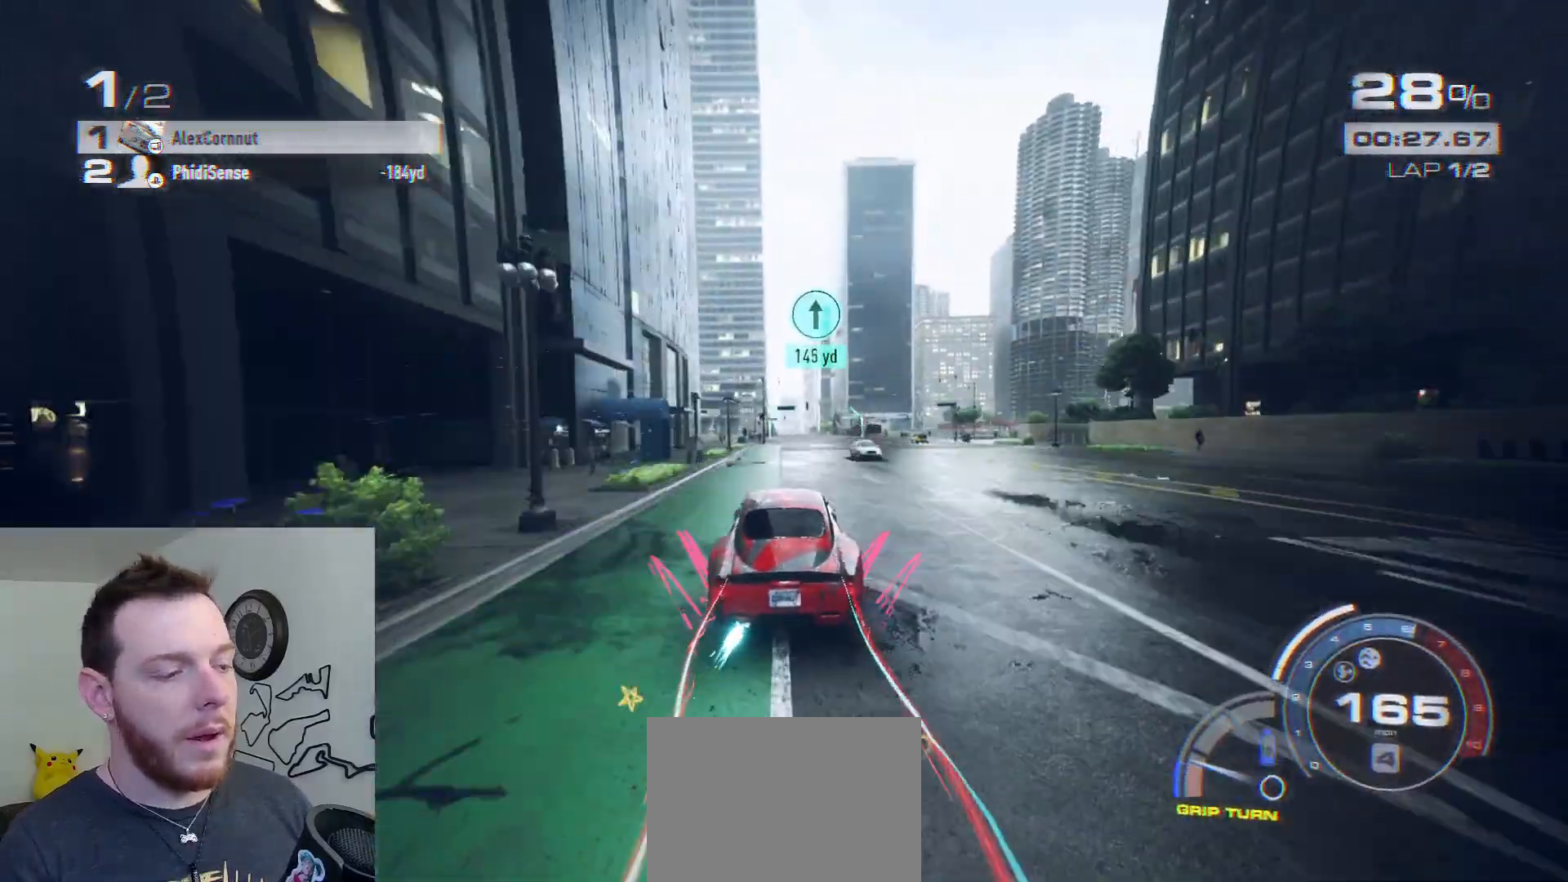
{"buttons": ["A", "R2"], "left_stick": "center", "right_stick": "center", "events": []}
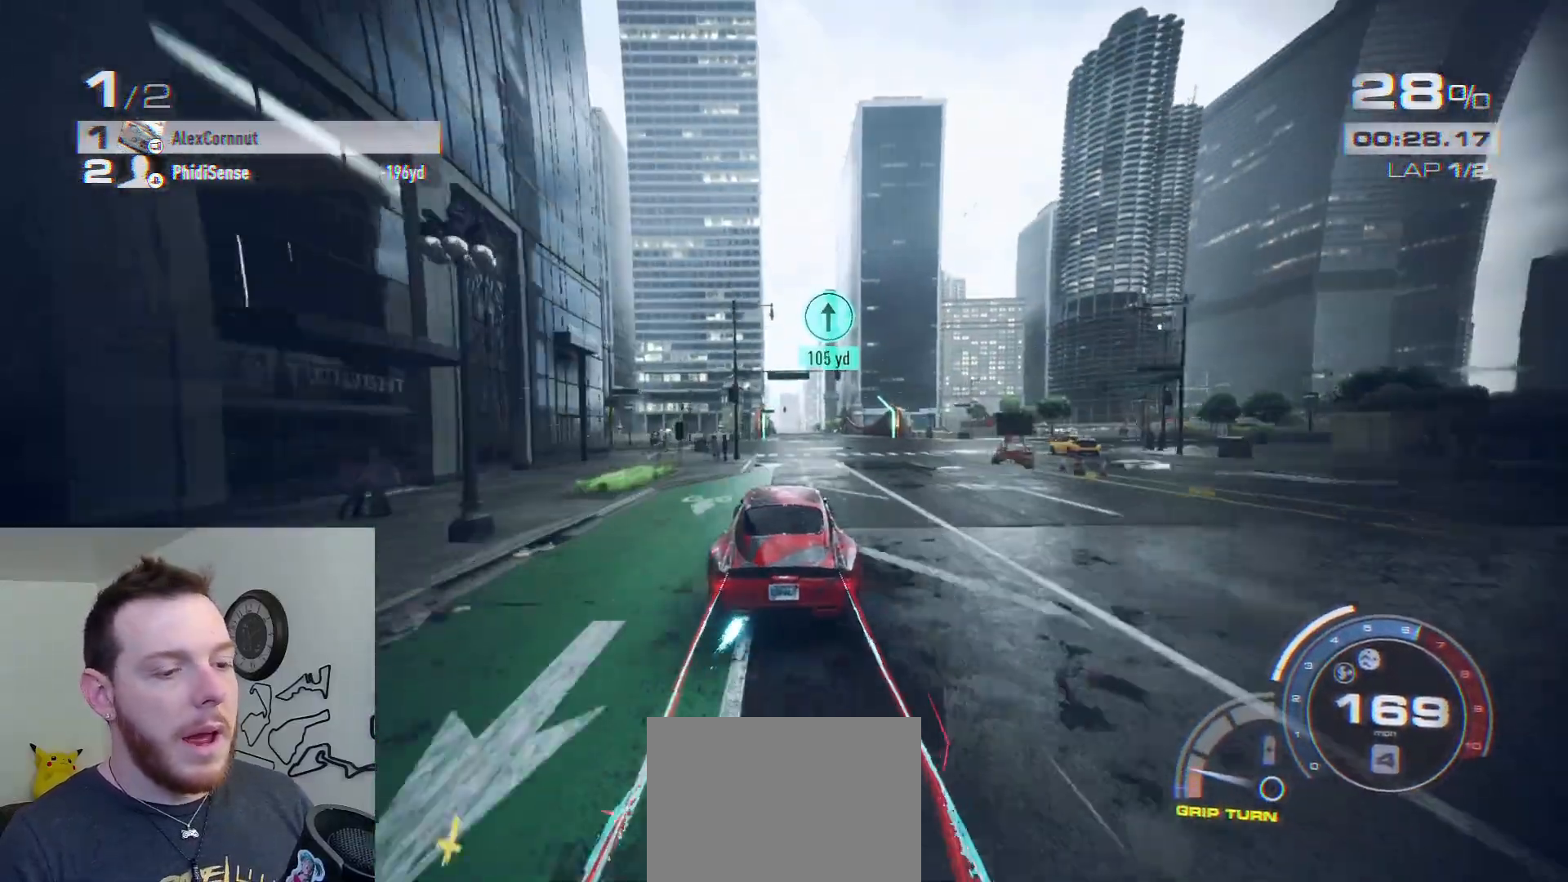
{"buttons": ["A", "R2"], "left_stick": "center", "right_stick": "center", "events": []}
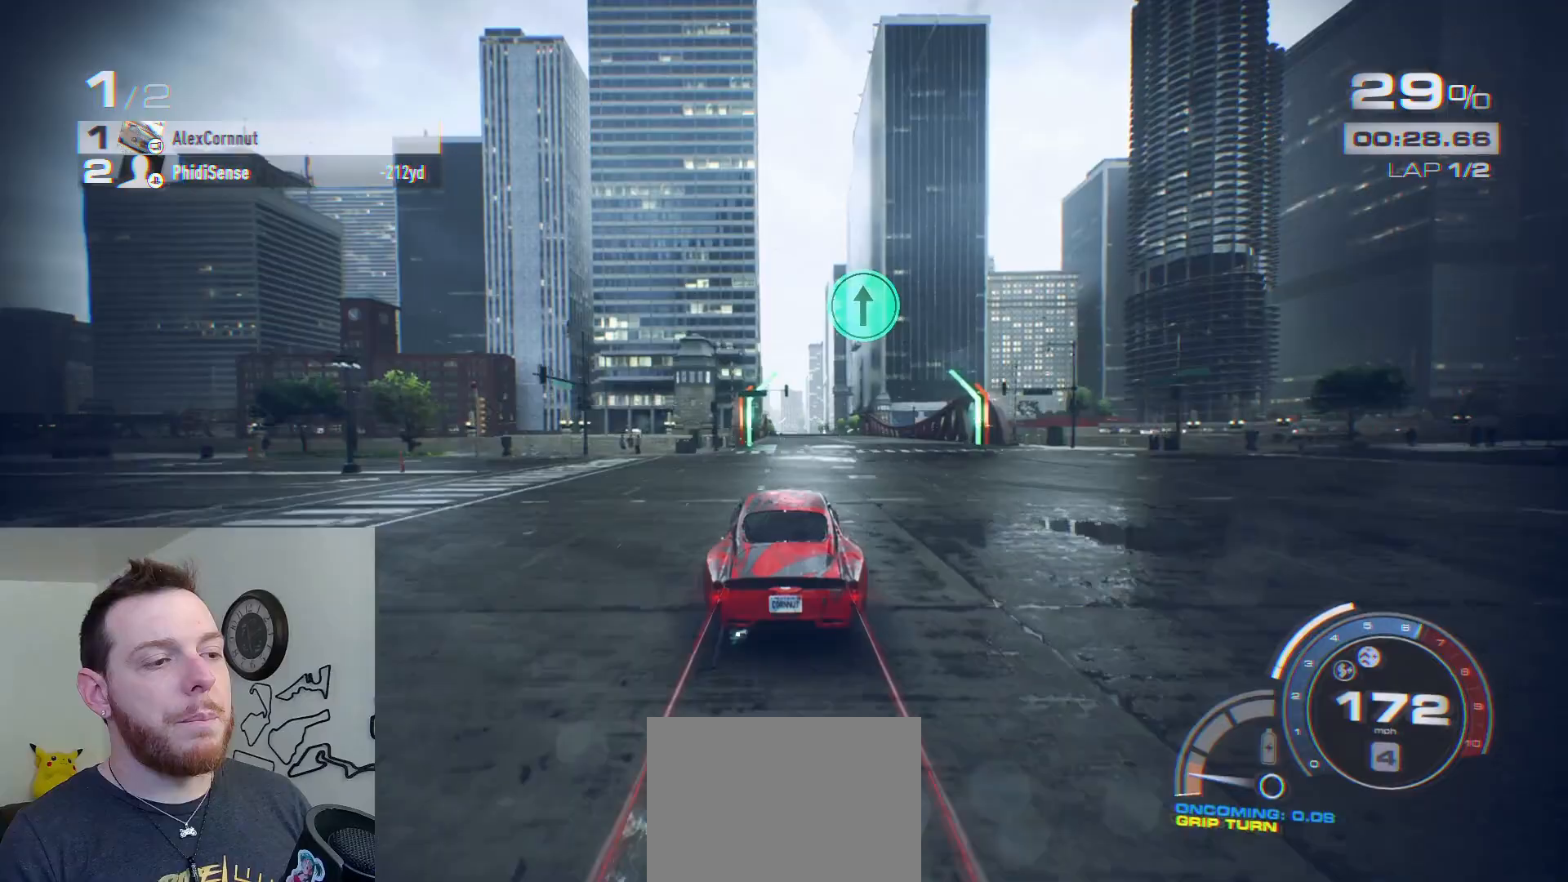
{"buttons": ["R2"], "left_stick": "center", "right_stick": "center", "events": [[67, "A", "up"]]}
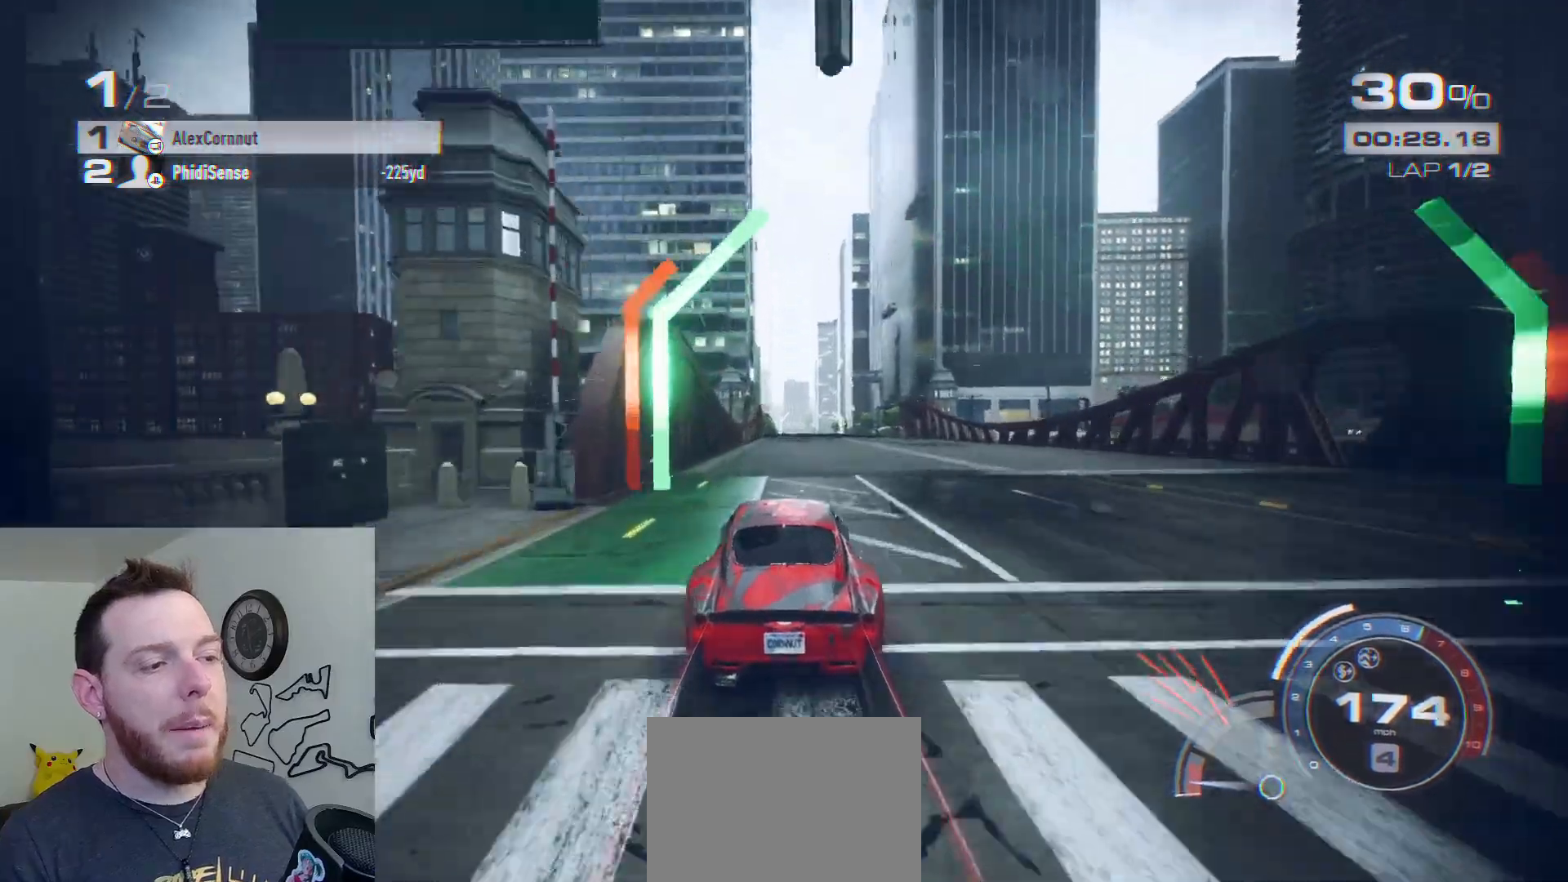
{"buttons": ["R2"], "left_stick": "center", "right_stick": "center", "events": []}
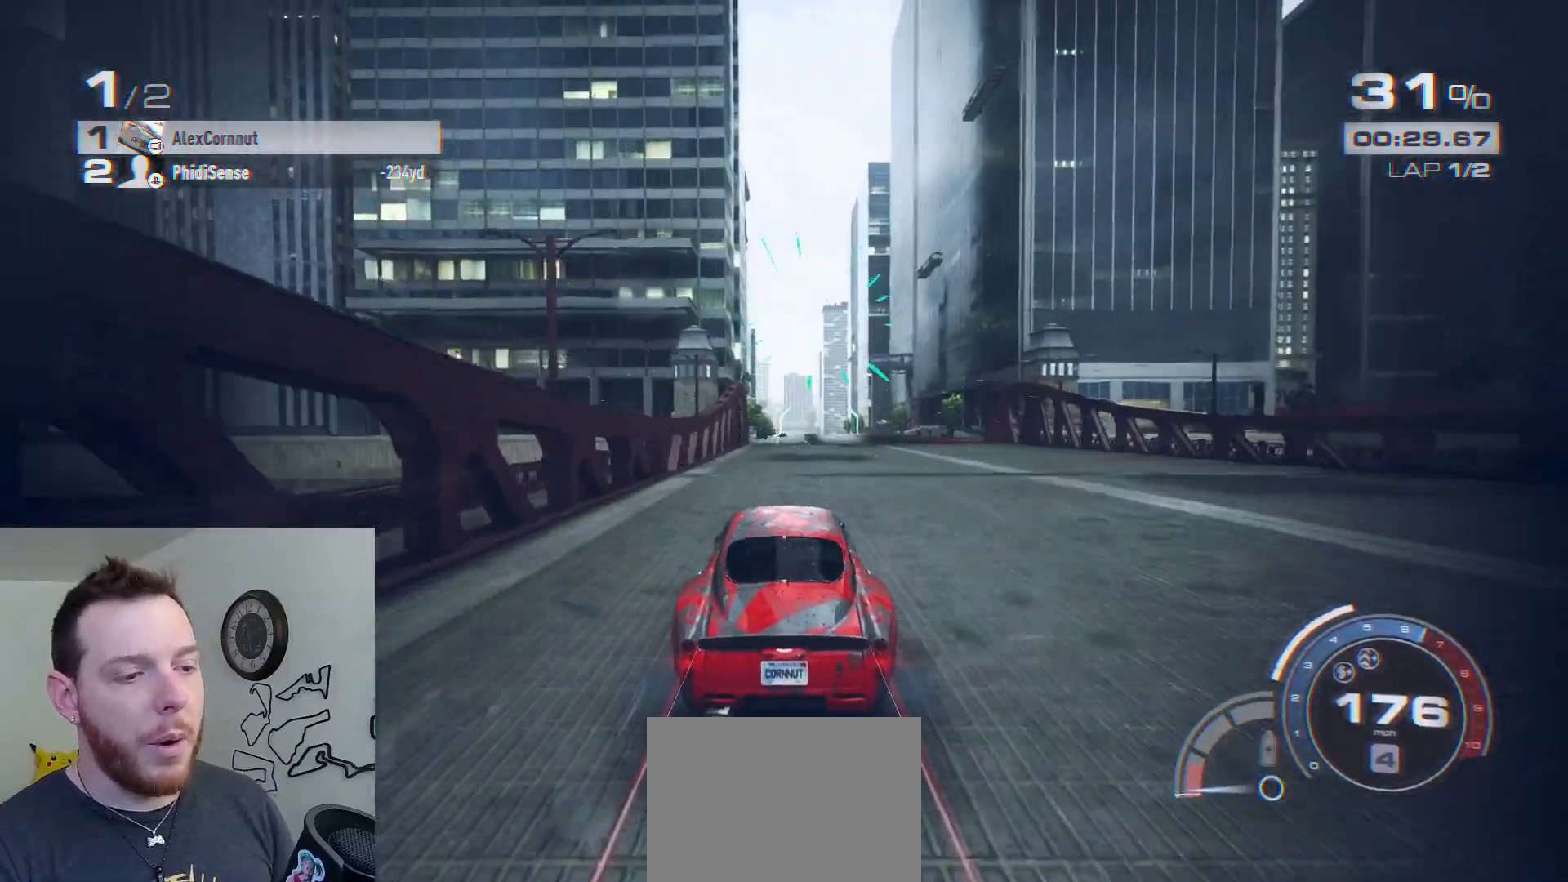
{"buttons": ["R2"], "left_stick": "center", "right_stick": "center", "events": [[217, "left_stick", "left"], [333, "left_stick", "center"]]}
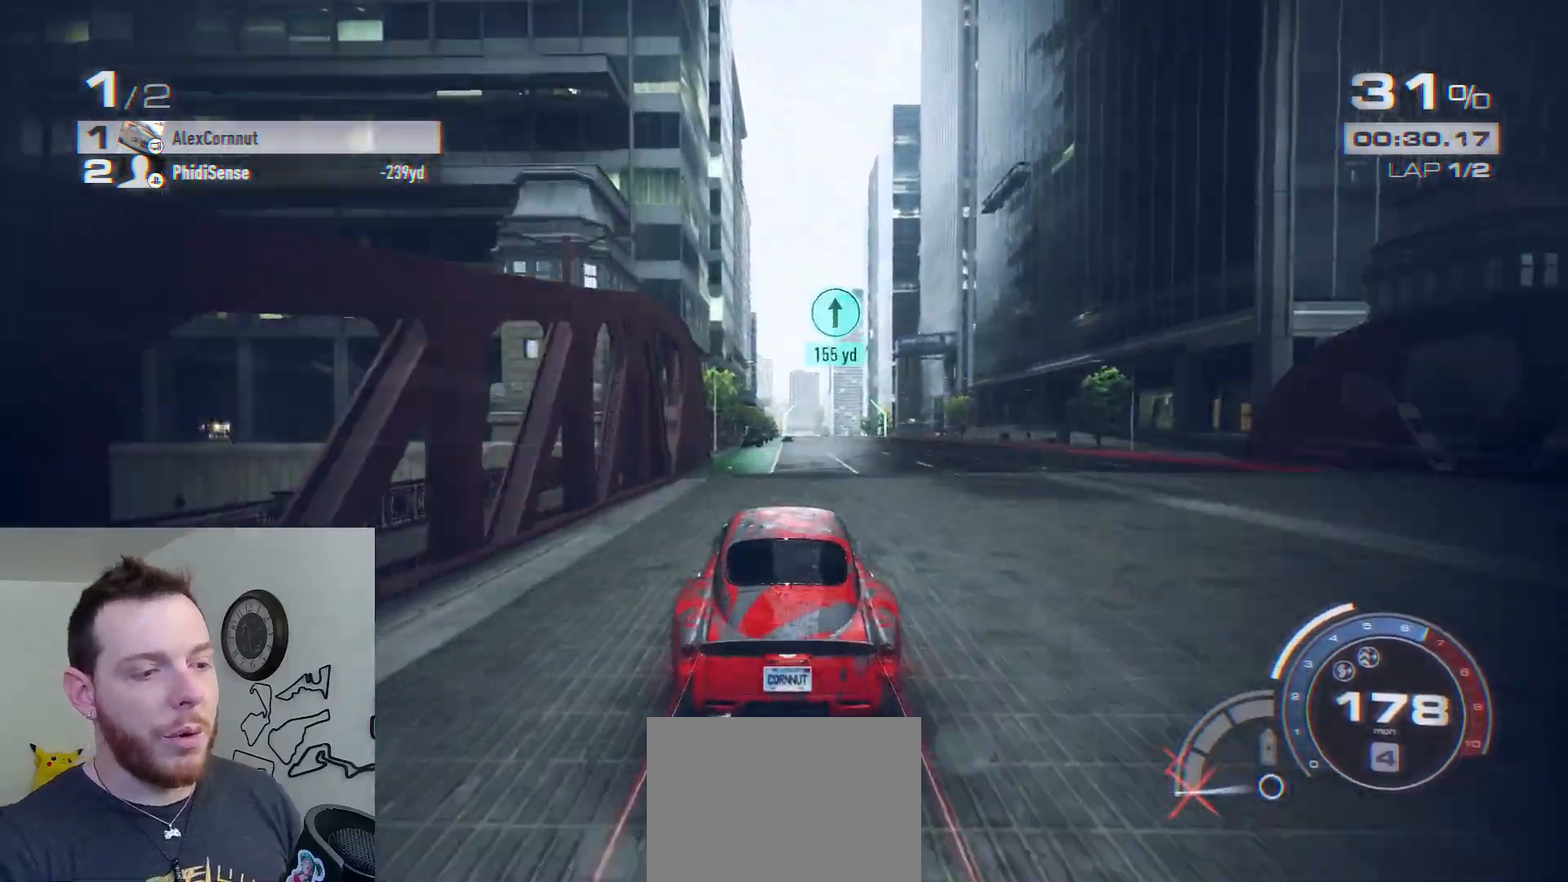
{"buttons": ["R2"], "left_stick": "center", "right_stick": "center", "events": [[67, "left_stick", "left"], [150, "left_stick", "center"]]}
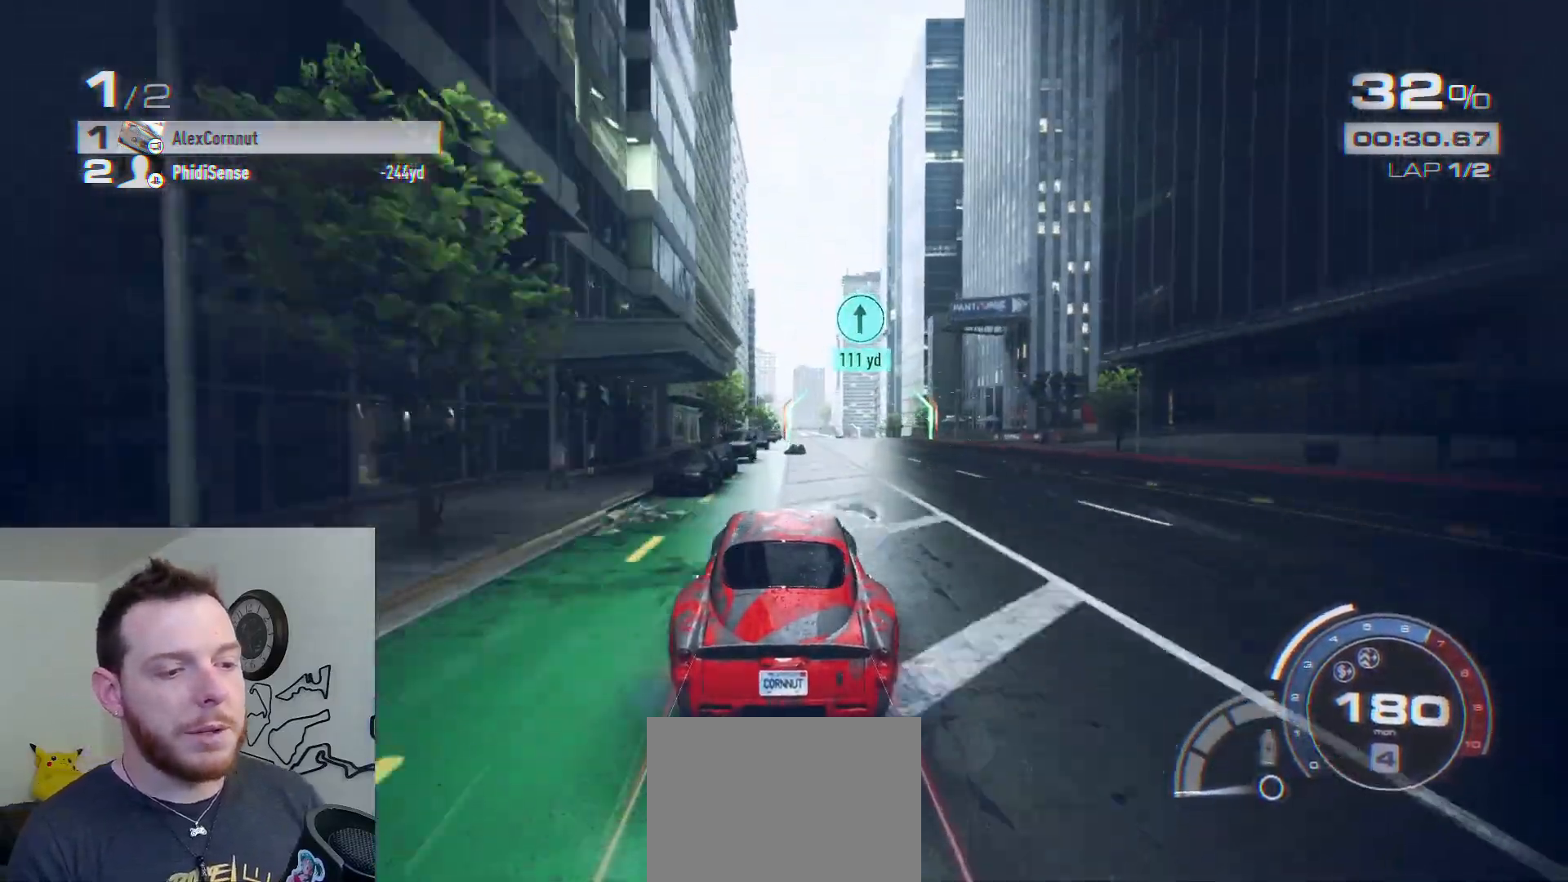
{"buttons": ["R2"], "left_stick": "center", "right_stick": "center", "events": [[183, "left_stick", "right"], [250, "left_stick", "center"]]}
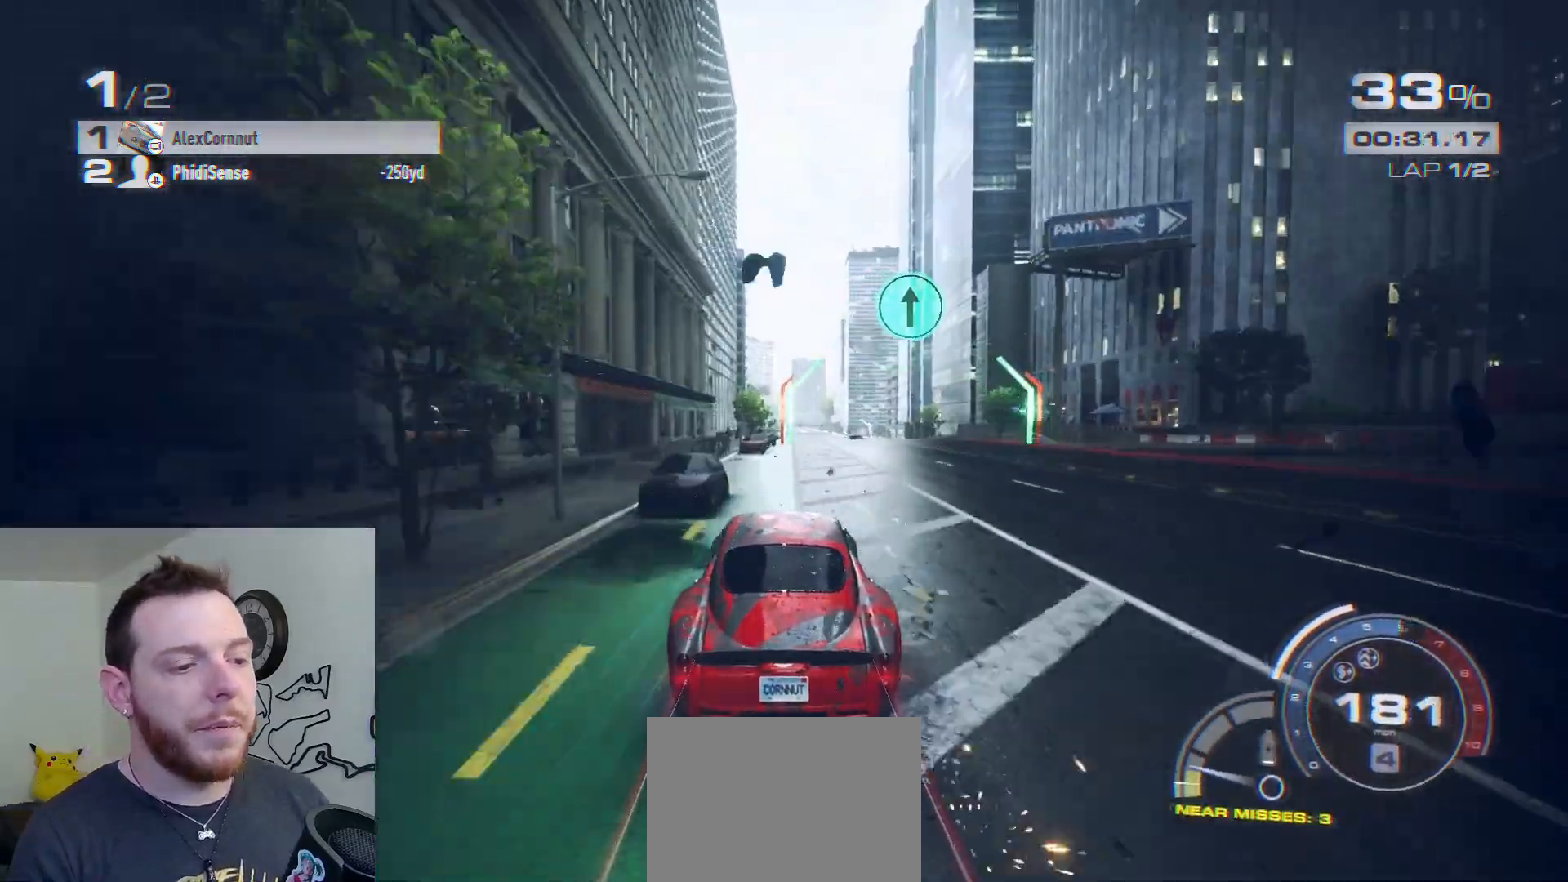
{"buttons": ["R2"], "left_stick": "center", "right_stick": "center", "events": [[200, "left_stick", "right"], [333, "left_stick", "center"]]}
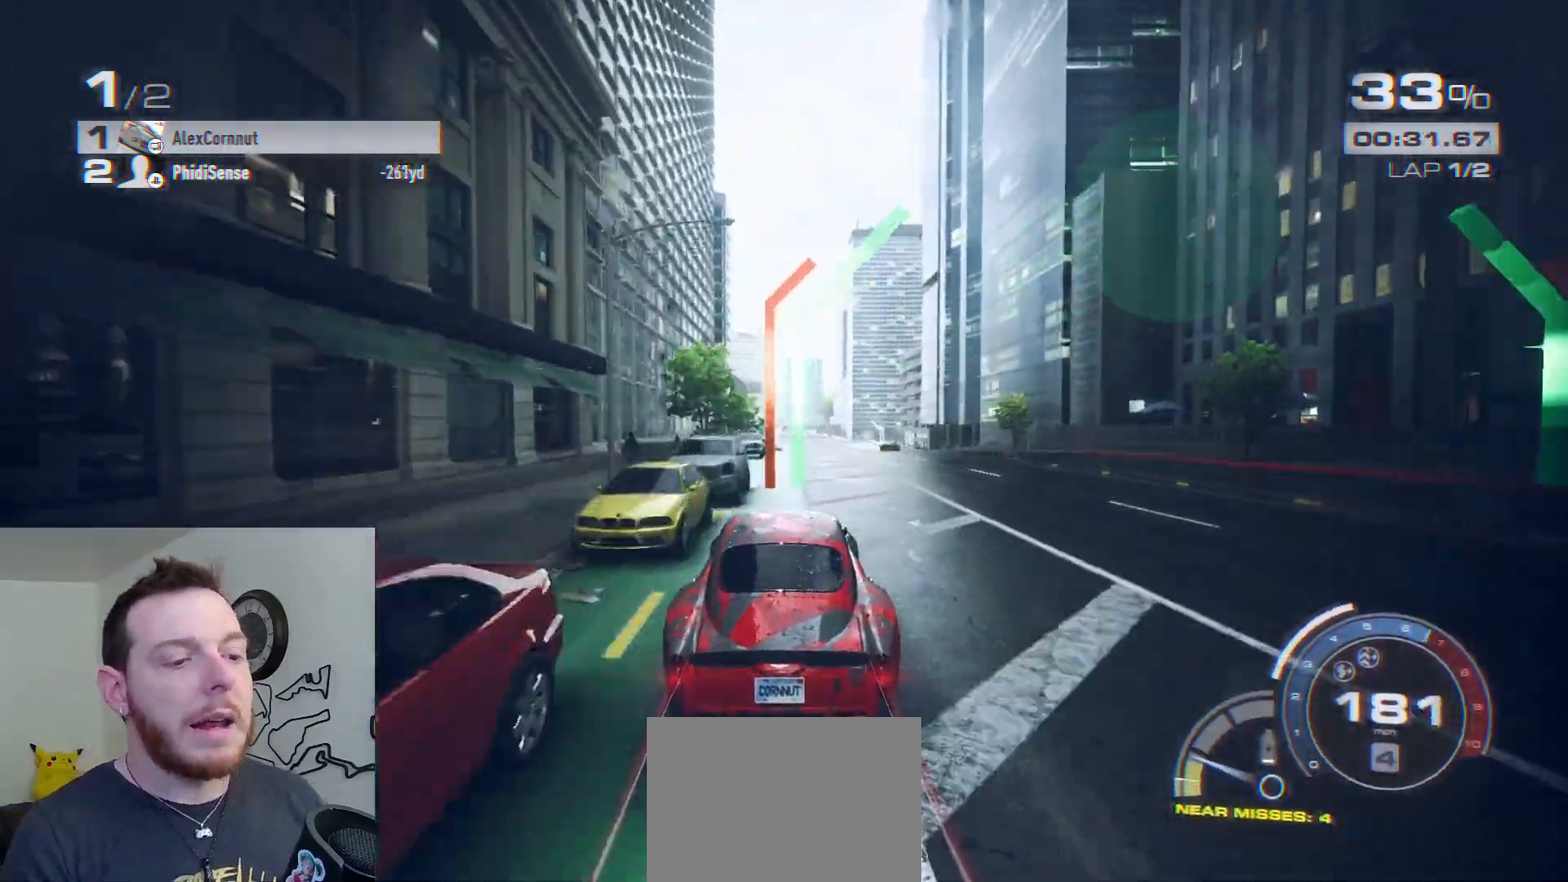
{"buttons": ["R2"], "left_stick": "center", "right_stick": "center", "events": []}
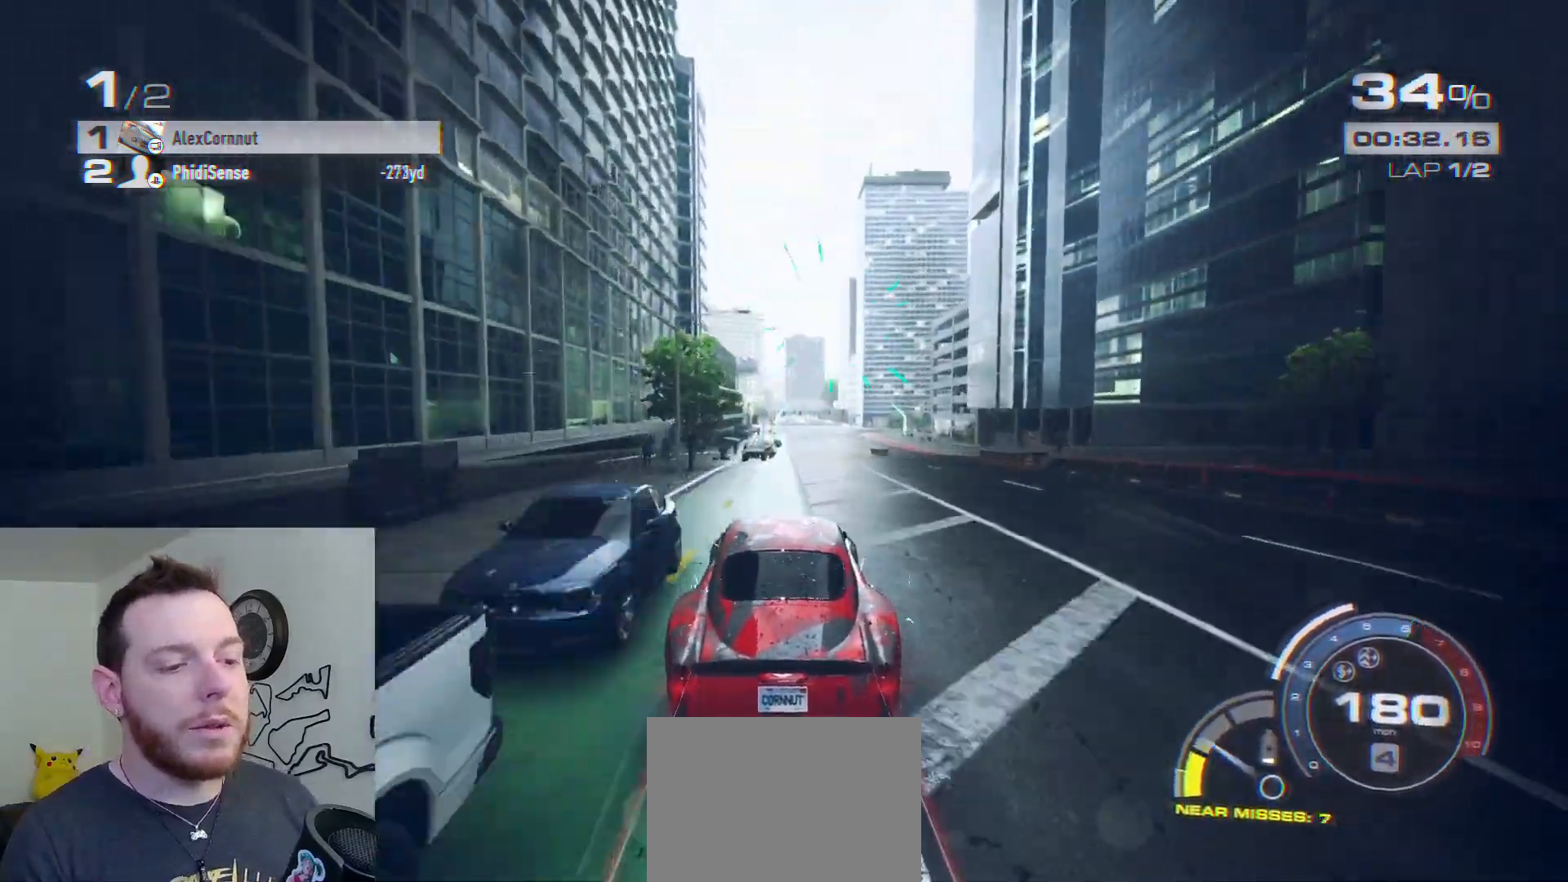
{"buttons": ["R2"], "left_stick": "center", "right_stick": "center", "events": []}
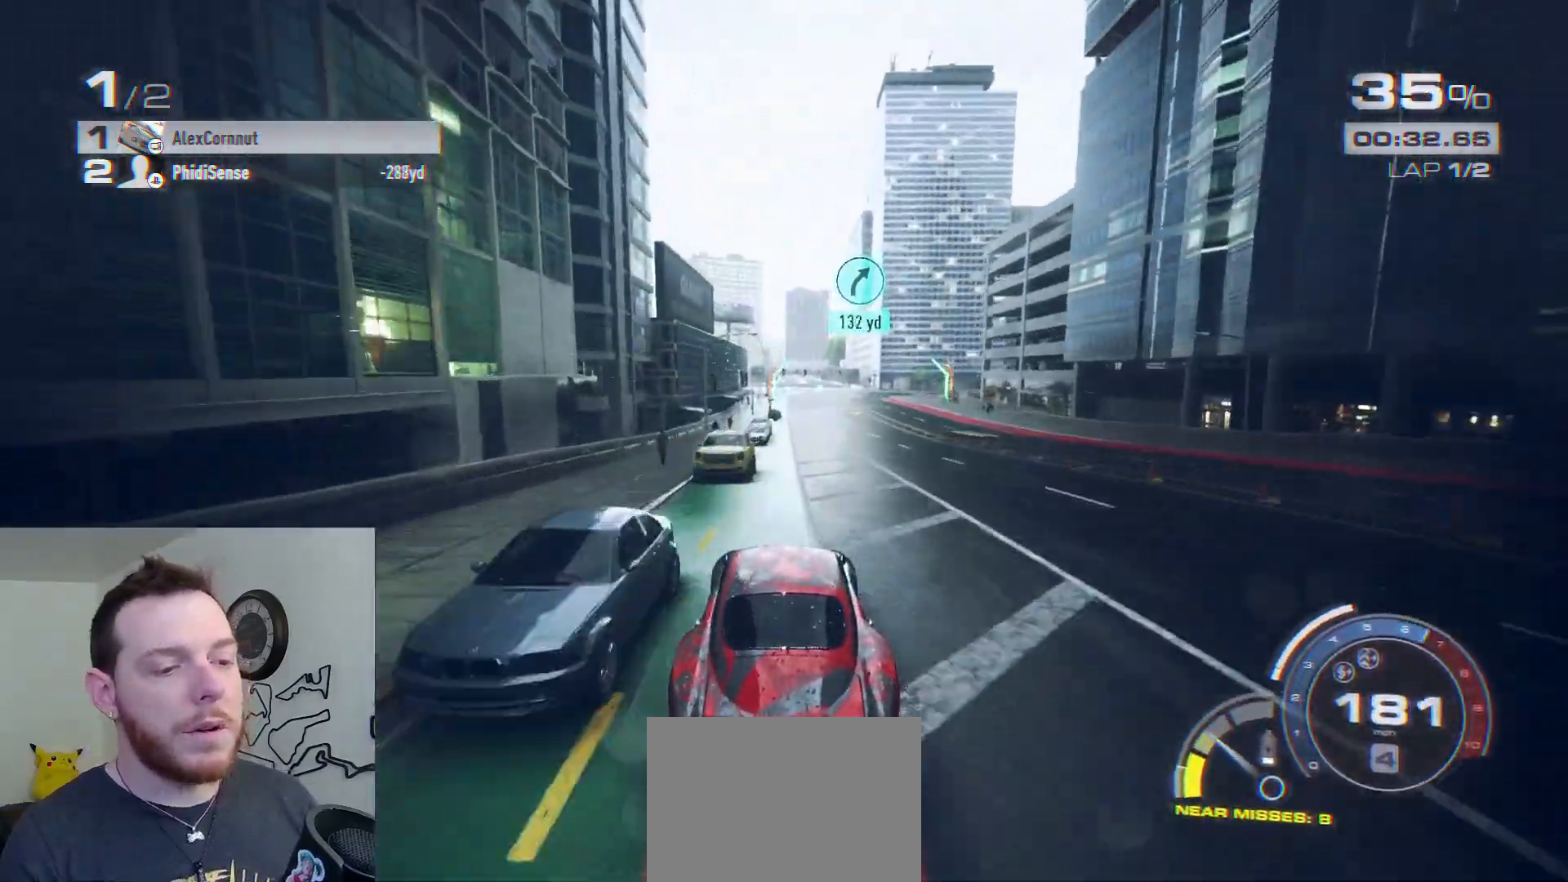
{"buttons": [], "left_stick": "right", "right_stick": "center", "events": [[267, "left_stick", "right"], [283, "R2", "up"], [333, "L2", "down"], [467, "L2", "up"]]}
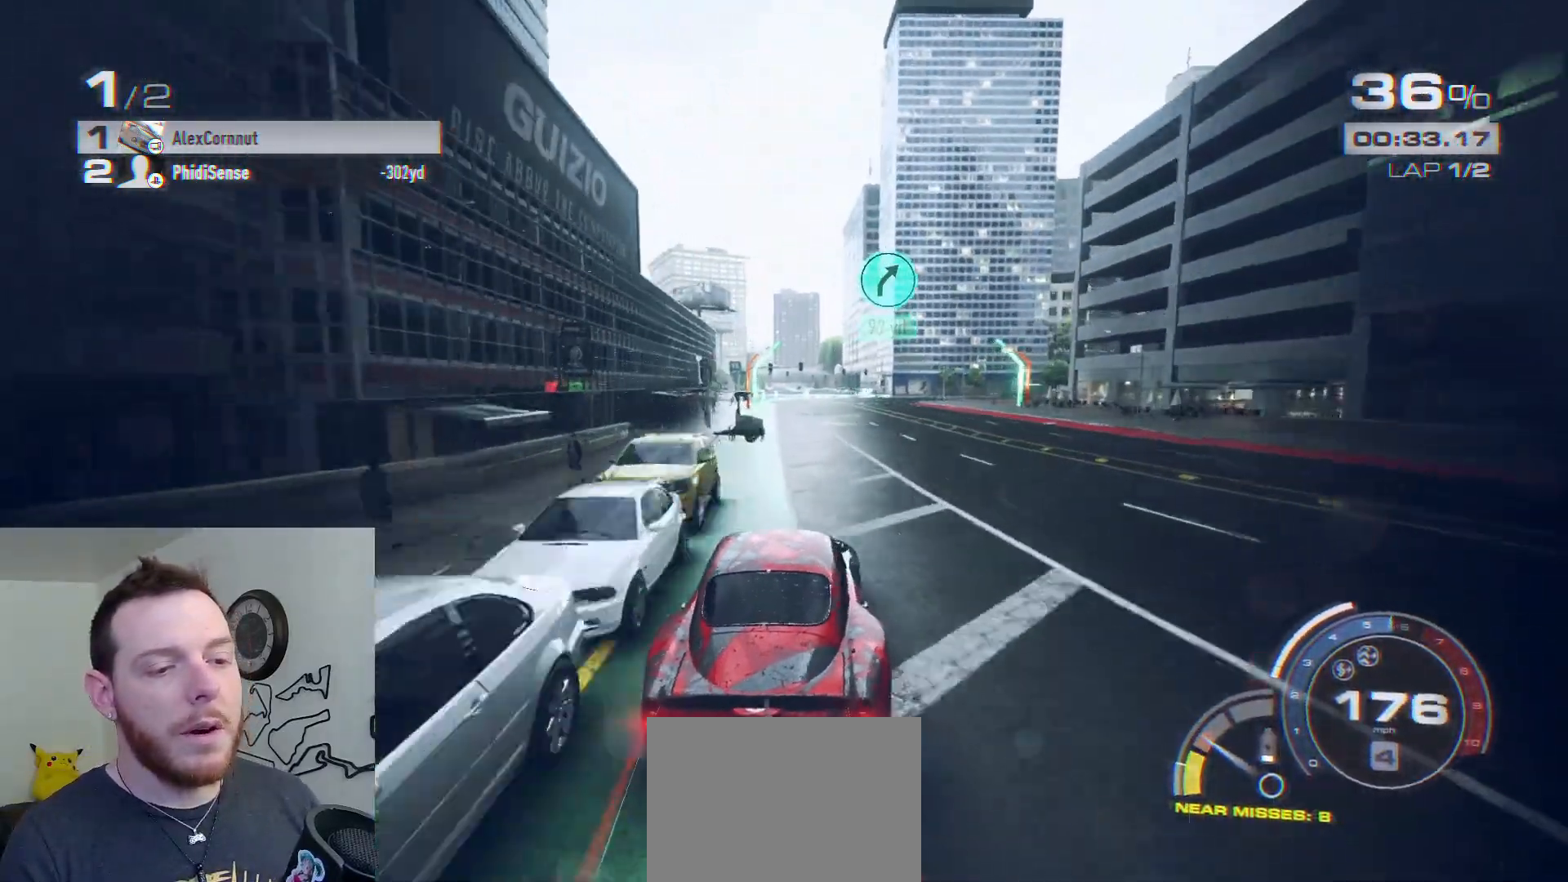
{"buttons": [], "left_stick": "right", "right_stick": "center", "events": []}
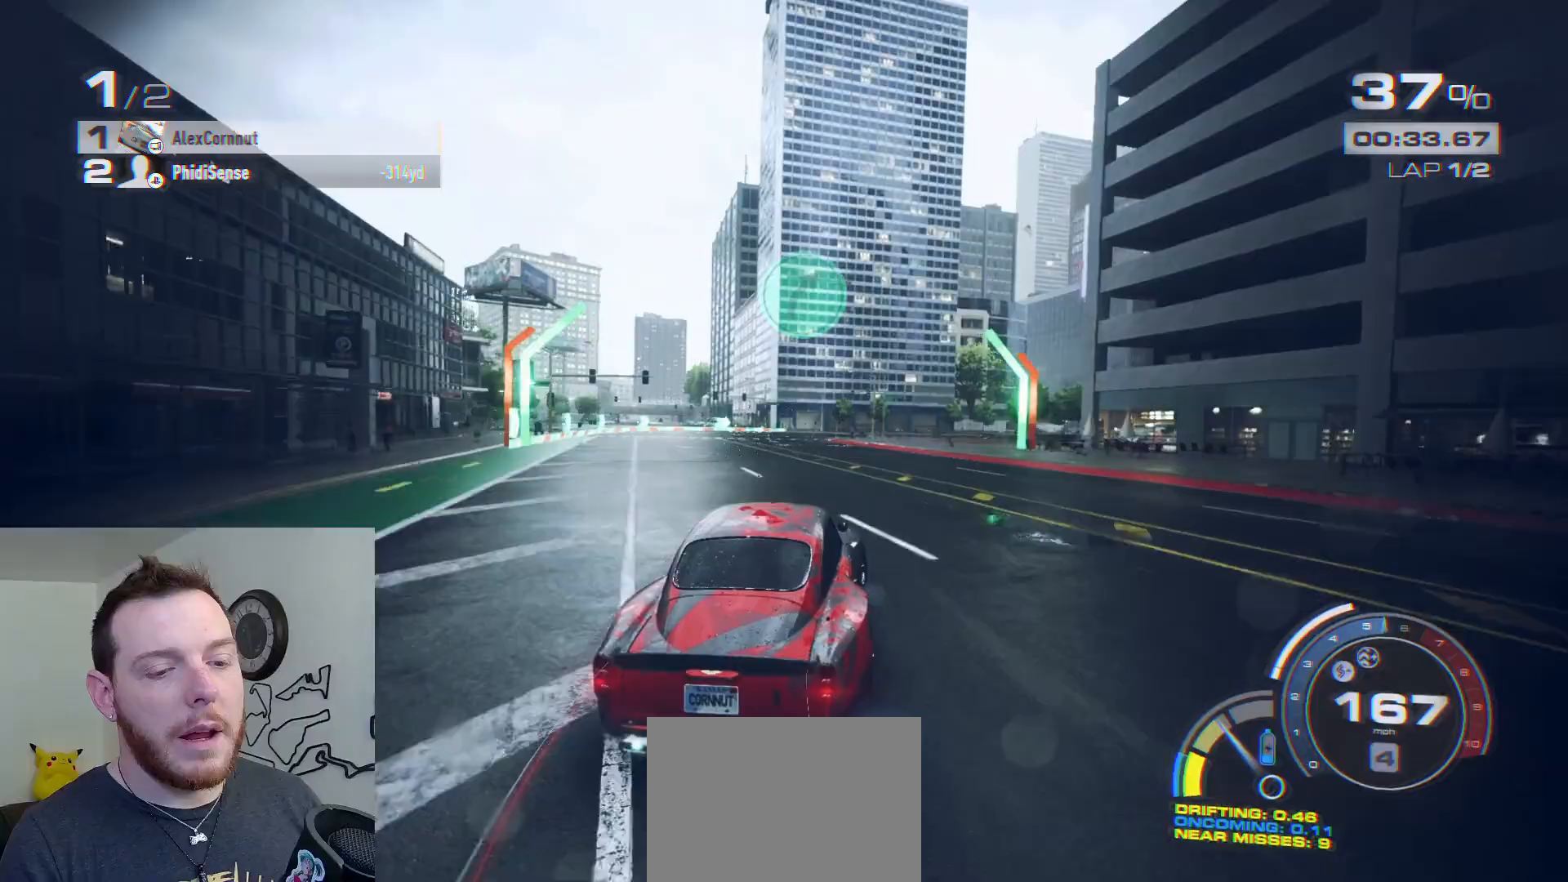
{"buttons": [], "left_stick": "right", "right_stick": "center", "events": []}